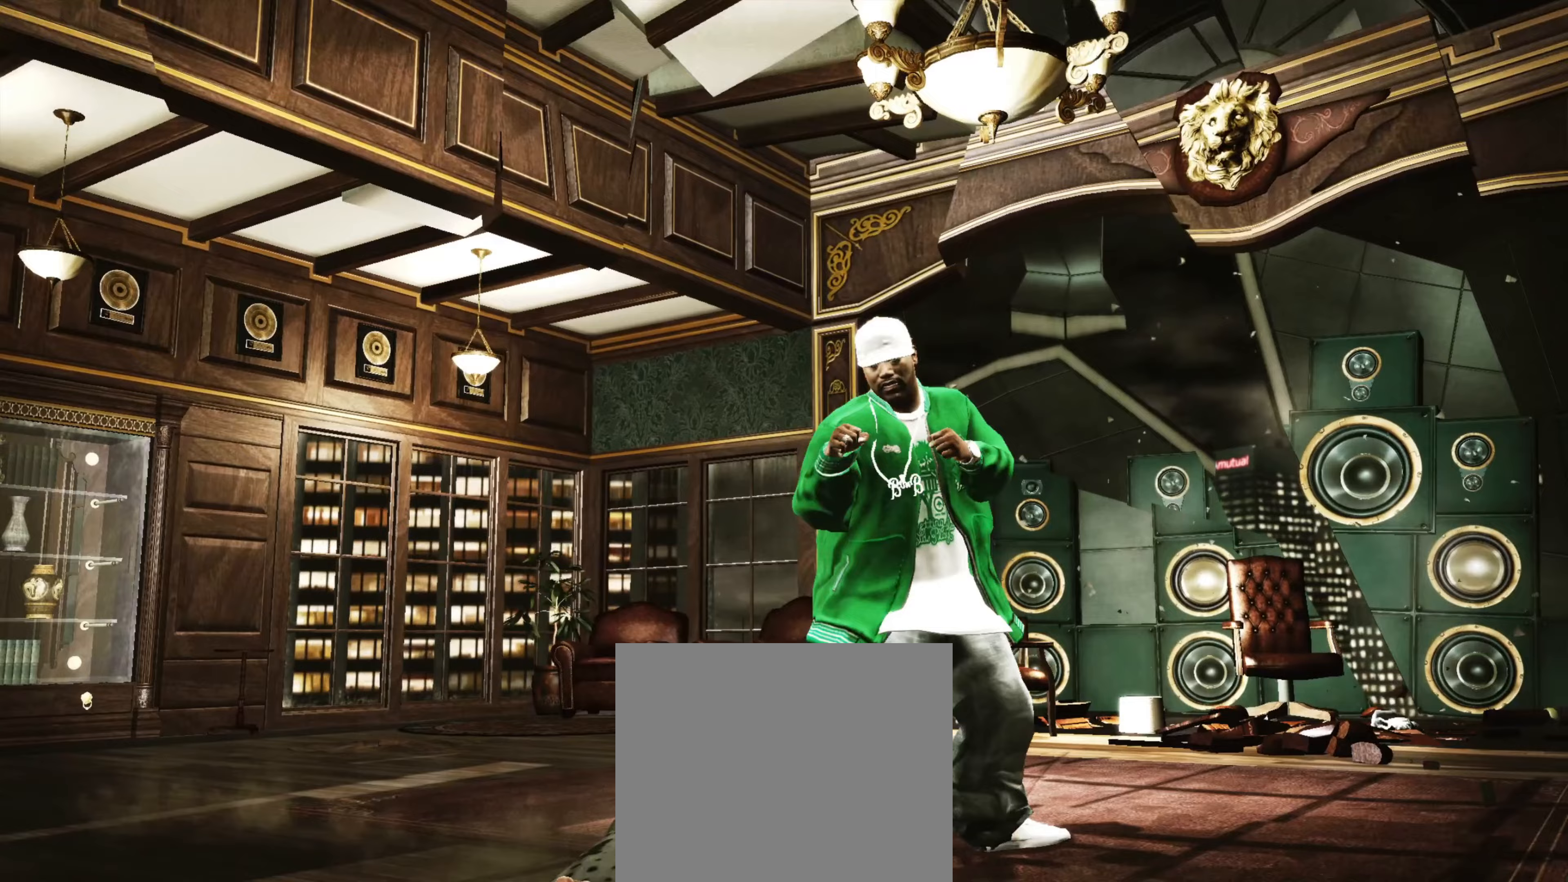
Gameplay with a controller (PlayStation layout); each line is a JSON object with the inputs held at the frame after it. "events" lists button and stick changes between this image and that frame as [ms after this image, input, new state], when the widget could be followed in between. Not read: L3 R3.
{"buttons": ["L2"], "left_stick": "up-right", "right_stick": "center", "events": [[33, "left_stick", "up-left"], [117, "left_stick", "down-left"], [183, "left_stick", "down-right"], [233, "left_stick", "up-right"], [300, "left_stick", "up-left"], [367, "left_stick", "down-left"], [417, "left_stick", "down-right"], [483, "left_stick", "up-right"]]}
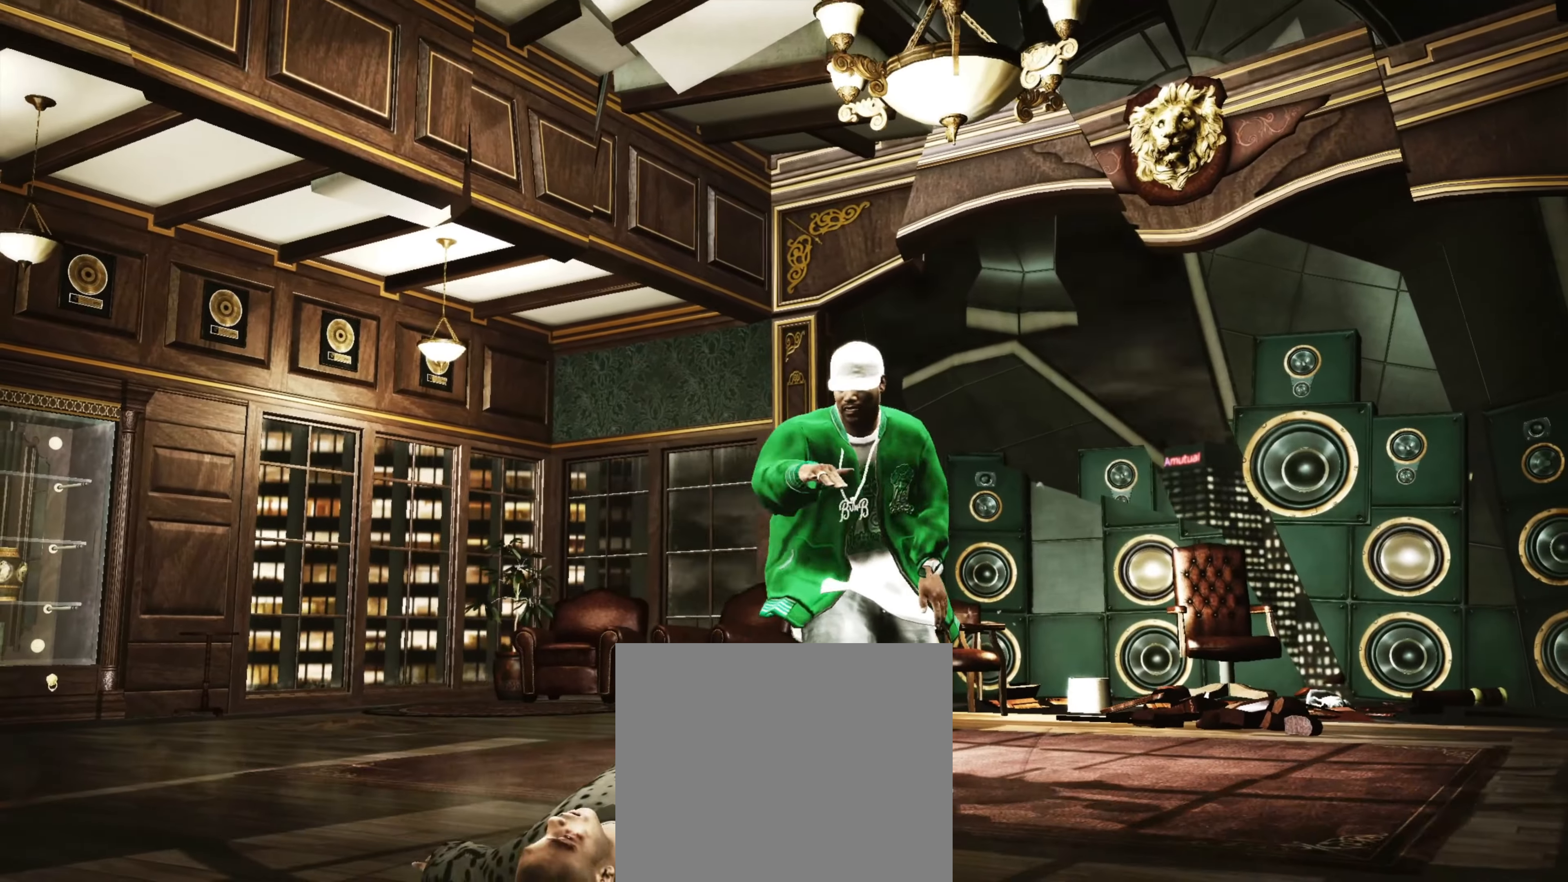
{"buttons": ["L2"], "left_stick": "right", "right_stick": "center", "events": [[50, "left_stick", "up-left"], [117, "left_stick", "down-left"], [167, "left_stick", "down-right"], [233, "left_stick", "up-right"], [317, "left_stick", "up-left"], [367, "left_stick", "down-left"], [483, "left_stick", "right"]]}
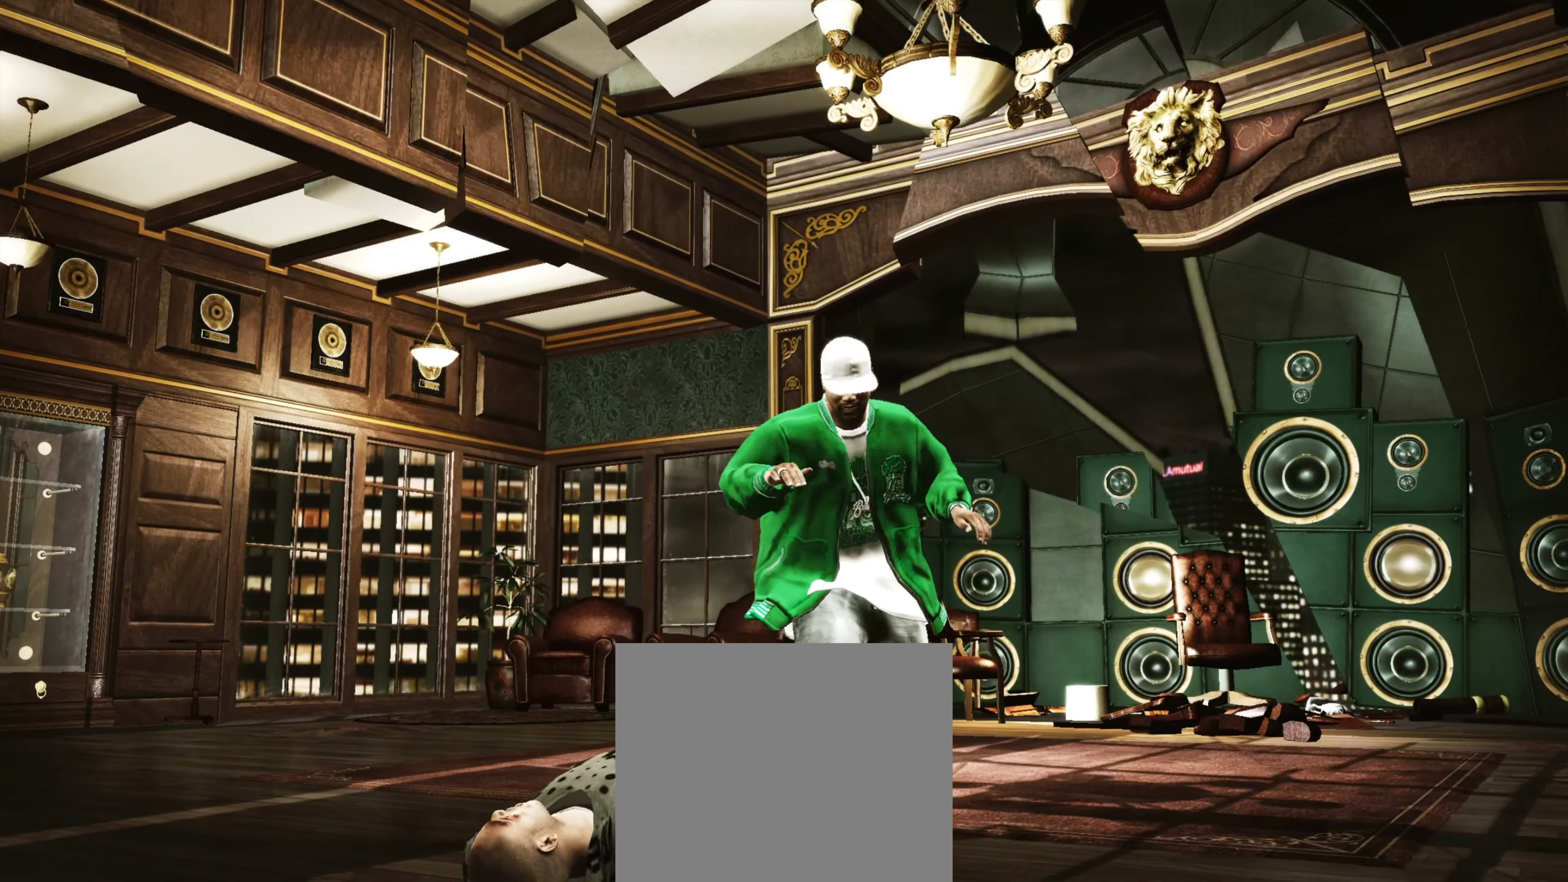
{"buttons": [], "left_stick": "down-right", "right_stick": "center", "events": [[17, "left_stick", "up-right"], [117, "left_stick", "up-left"], [183, "left_stick", "down-left"], [267, "left_stick", "down-right"], [283, "L2", "up"]]}
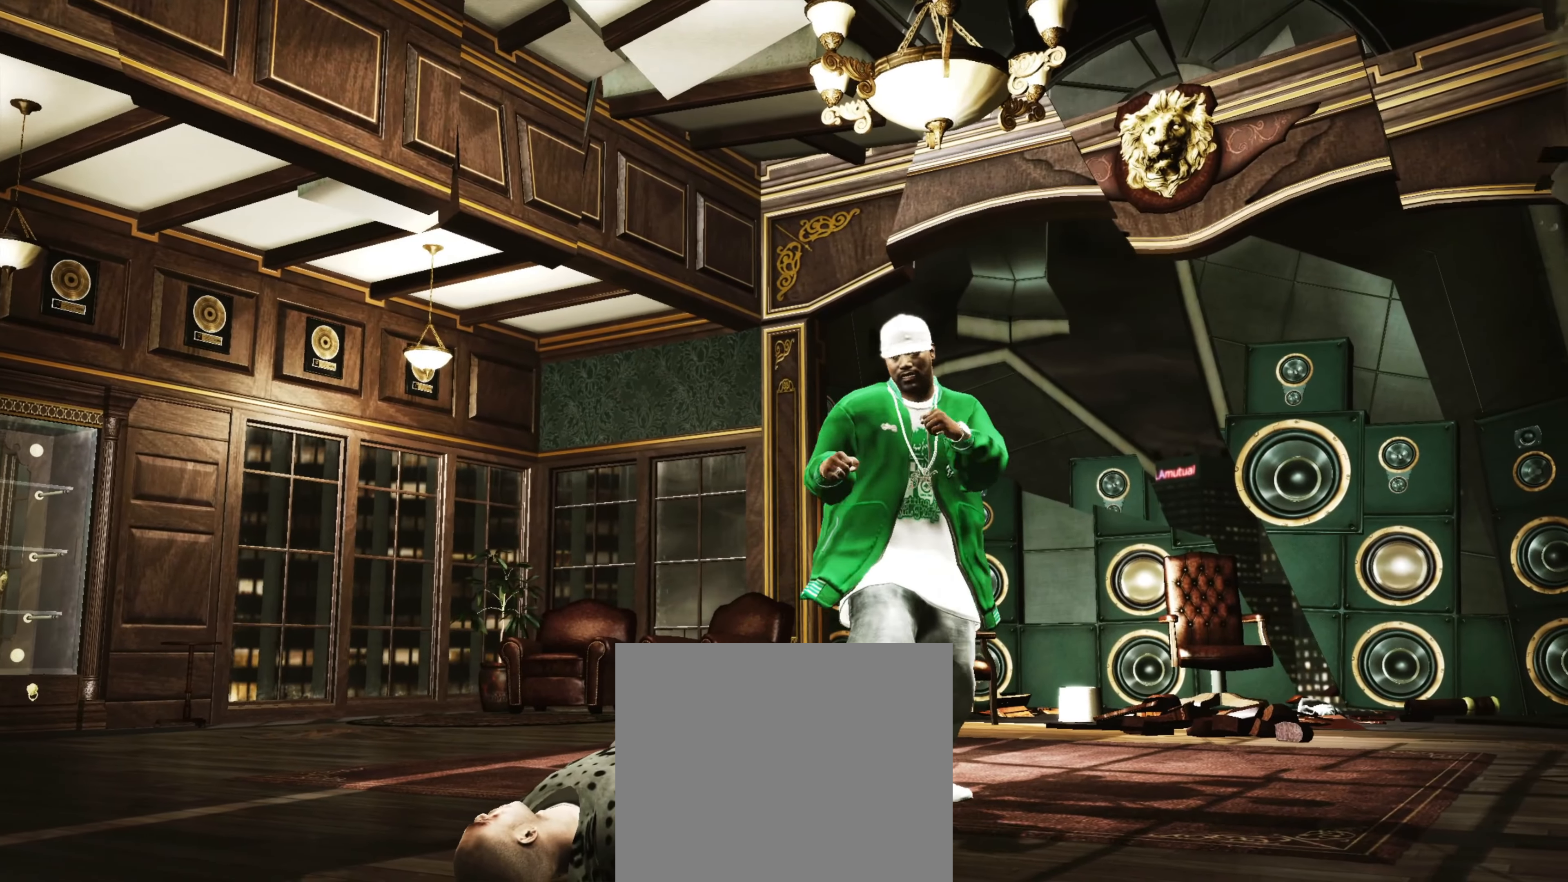
{"buttons": ["L2"], "left_stick": "right", "right_stick": "center", "events": [[200, "L2", "down"], [233, "left_stick", "up-right"], [333, "left_stick", "up-left"], [383, "left_stick", "down-left"], [500, "left_stick", "right"]]}
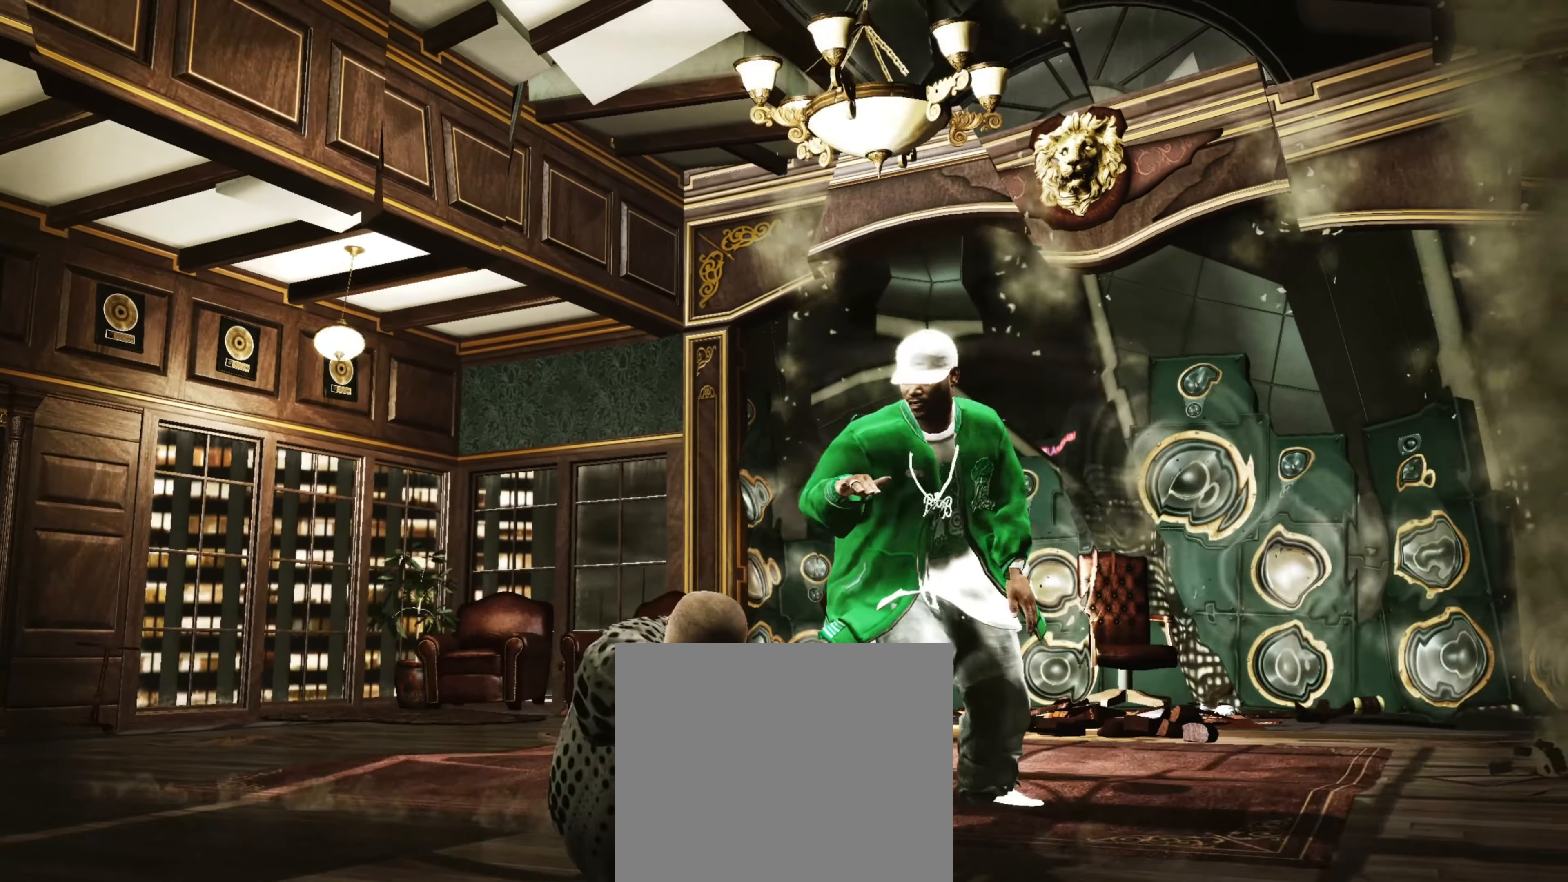
{"buttons": ["R2"], "left_stick": "left", "right_stick": "up", "events": [[17, "left_stick", "up-right"], [117, "left_stick", "up-left"], [167, "L2", "up"], [167, "left_stick", "down-left"], [267, "left_stick", "down"], [450, "R2", "down"], [467, "right_stick", "up"], [500, "left_stick", "left"]]}
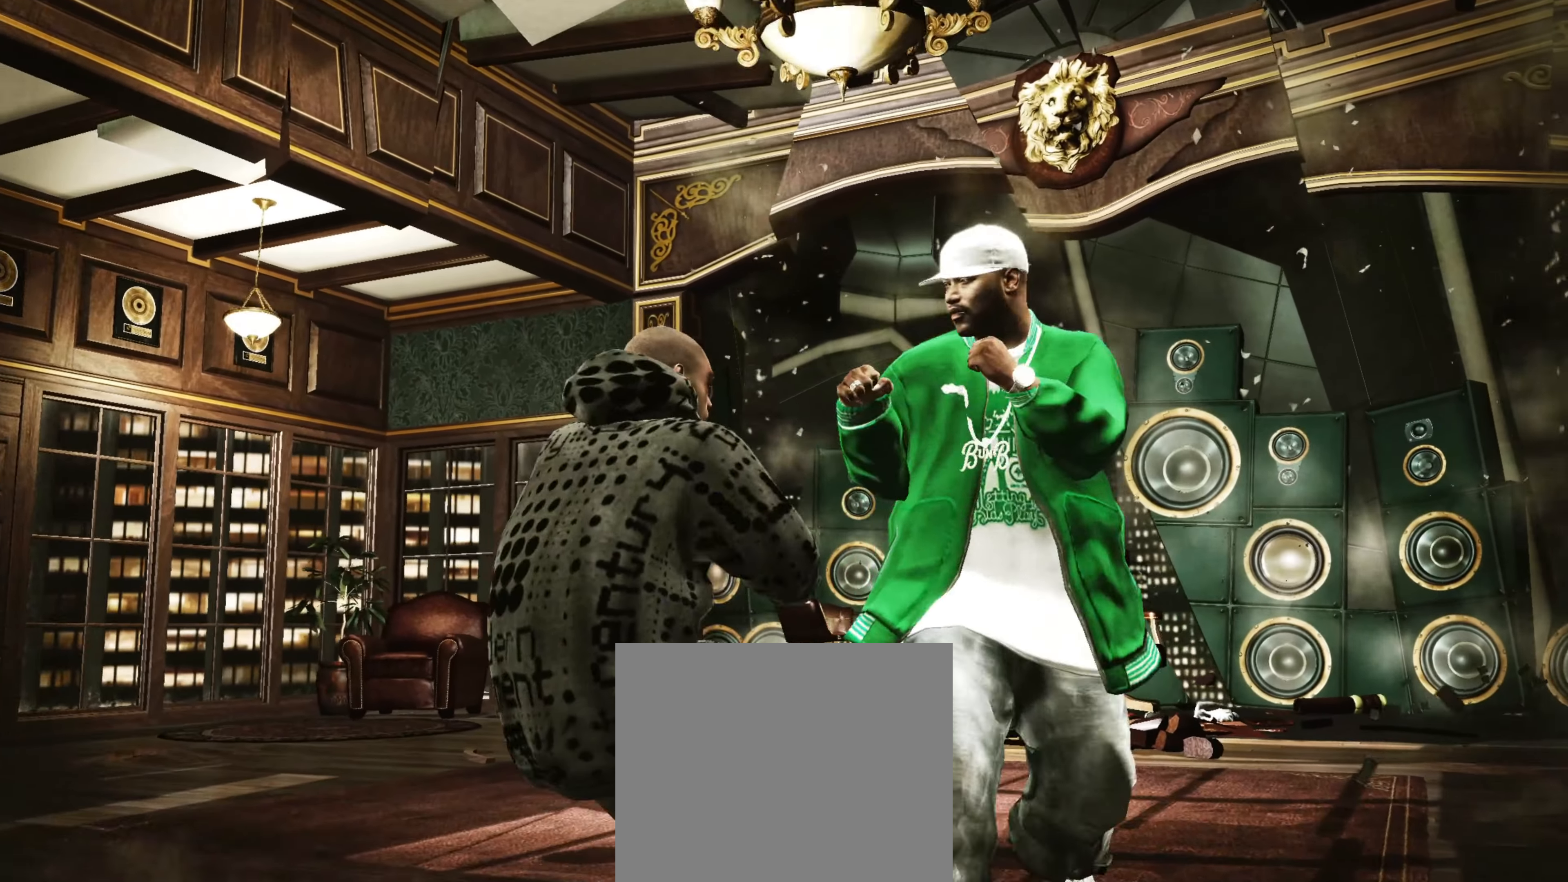
{"buttons": [], "left_stick": "center", "right_stick": "up", "events": [[17, "left_stick", "center"], [467, "R2", "up"]]}
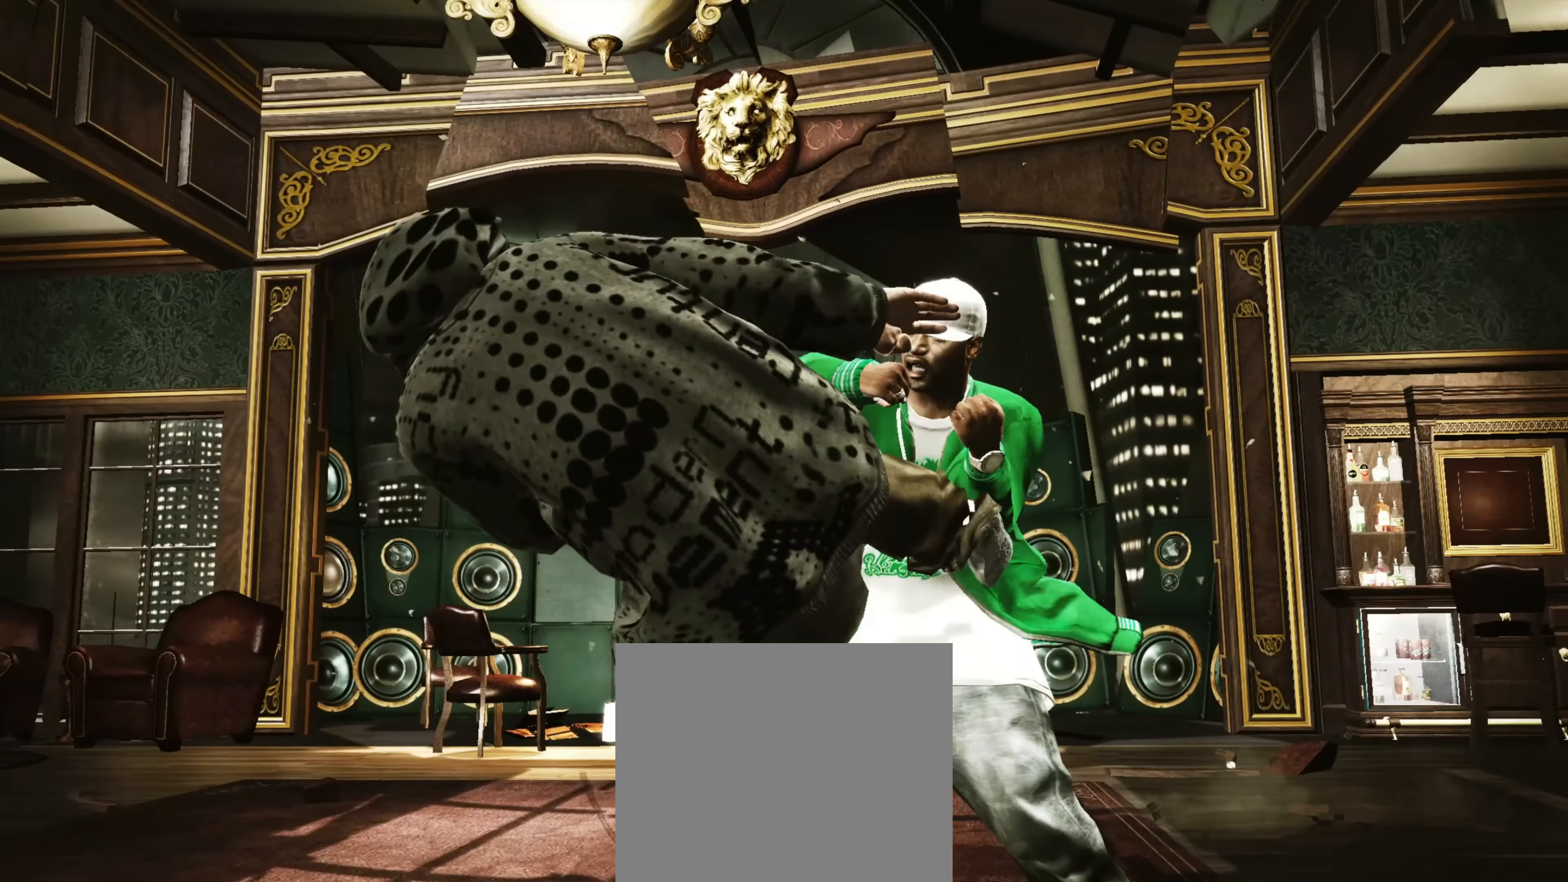
{"buttons": ["R2"], "left_stick": "center", "right_stick": "down-left", "events": [[17, "right_stick", "center"], [33, "left_stick", "left"], [67, "SQUARE", "down"], [133, "SQUARE", "up"], [250, "right_stick", "down-left"], [267, "R2", "down"], [333, "left_stick", "center"]]}
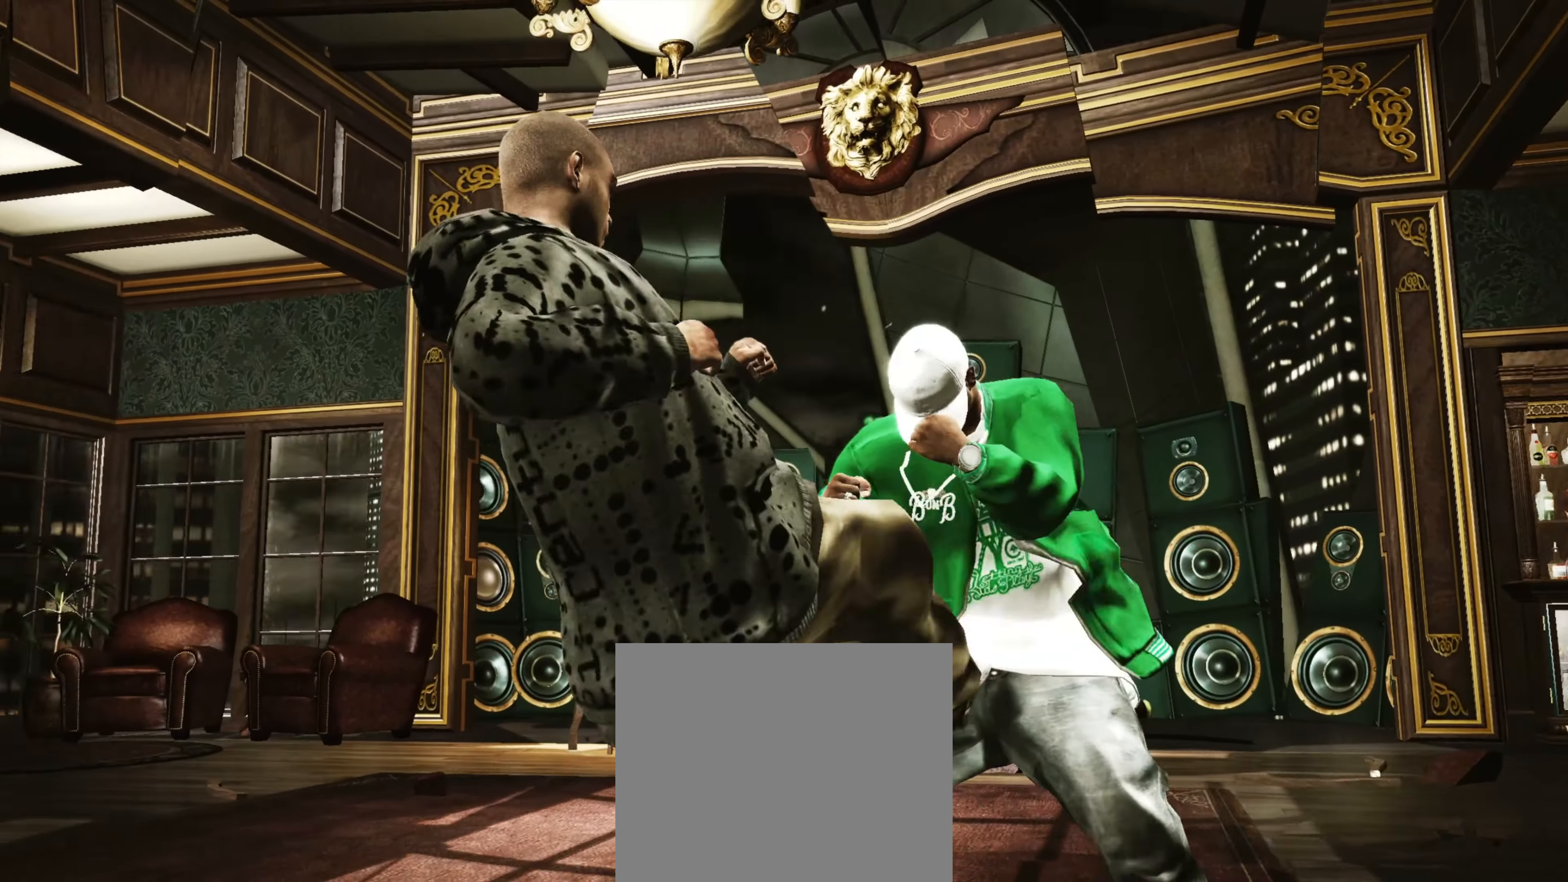
{"buttons": ["R2"], "left_stick": "center", "right_stick": "down-left", "events": [[50, "right_stick", "center"], [83, "R2", "up"], [150, "SQUARE", "down"], [150, "left_stick", "down-left"], [183, "SQUARE", "up"], [267, "R2", "down"], [283, "right_stick", "down-left"], [367, "left_stick", "center"]]}
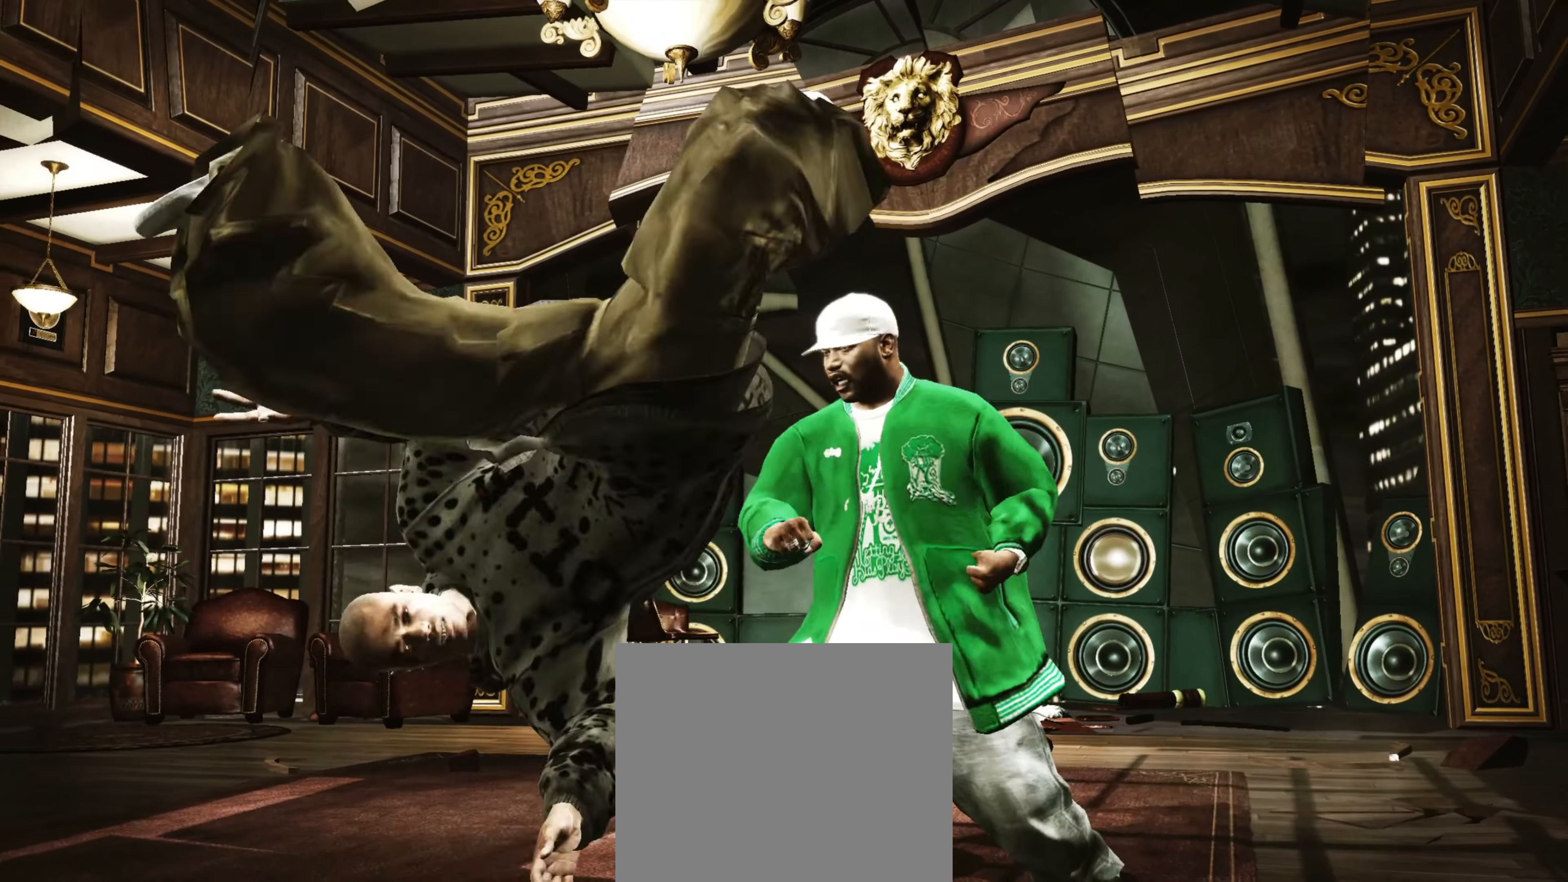
{"buttons": [], "left_stick": "down-left", "right_stick": "center", "events": [[283, "right_stick", "center"], [300, "left_stick", "down-left"], [333, "R2", "up"], [400, "right_stick", "up"], [500, "right_stick", "center"]]}
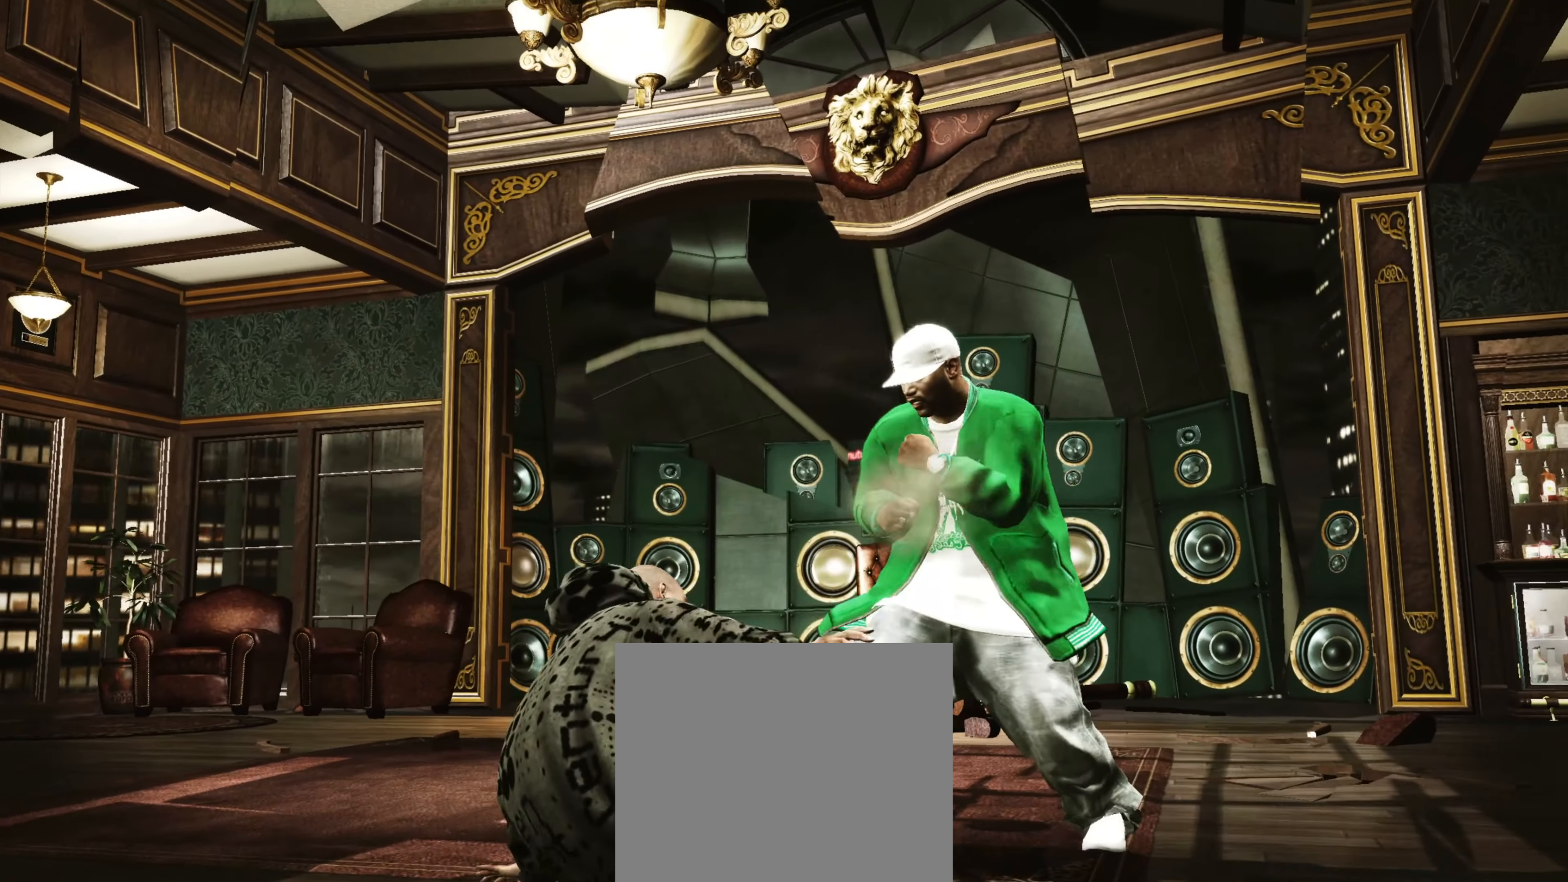
{"buttons": [], "left_stick": "up", "right_stick": "center", "events": [[83, "right_stick", "up"], [183, "left_stick", "left"], [233, "right_stick", "up-right"], [317, "left_stick", "center"], [400, "left_stick", "up"], [433, "right_stick", "center"]]}
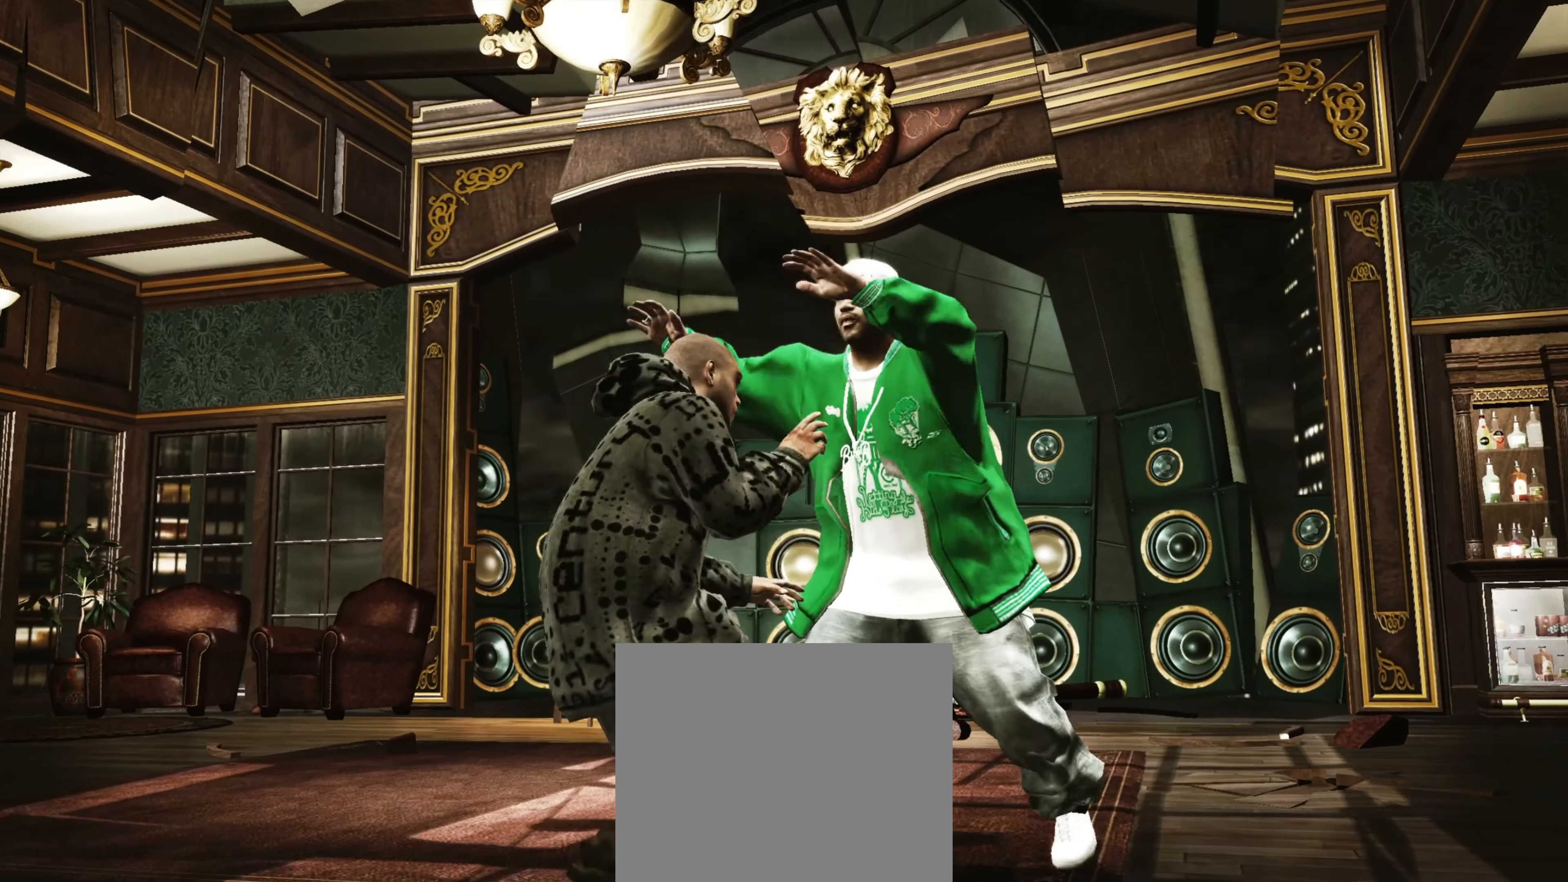
{"buttons": [], "left_stick": "up", "right_stick": "center", "events": [[217, "right_stick", "up"], [367, "right_stick", "up-right"], [433, "right_stick", "center"]]}
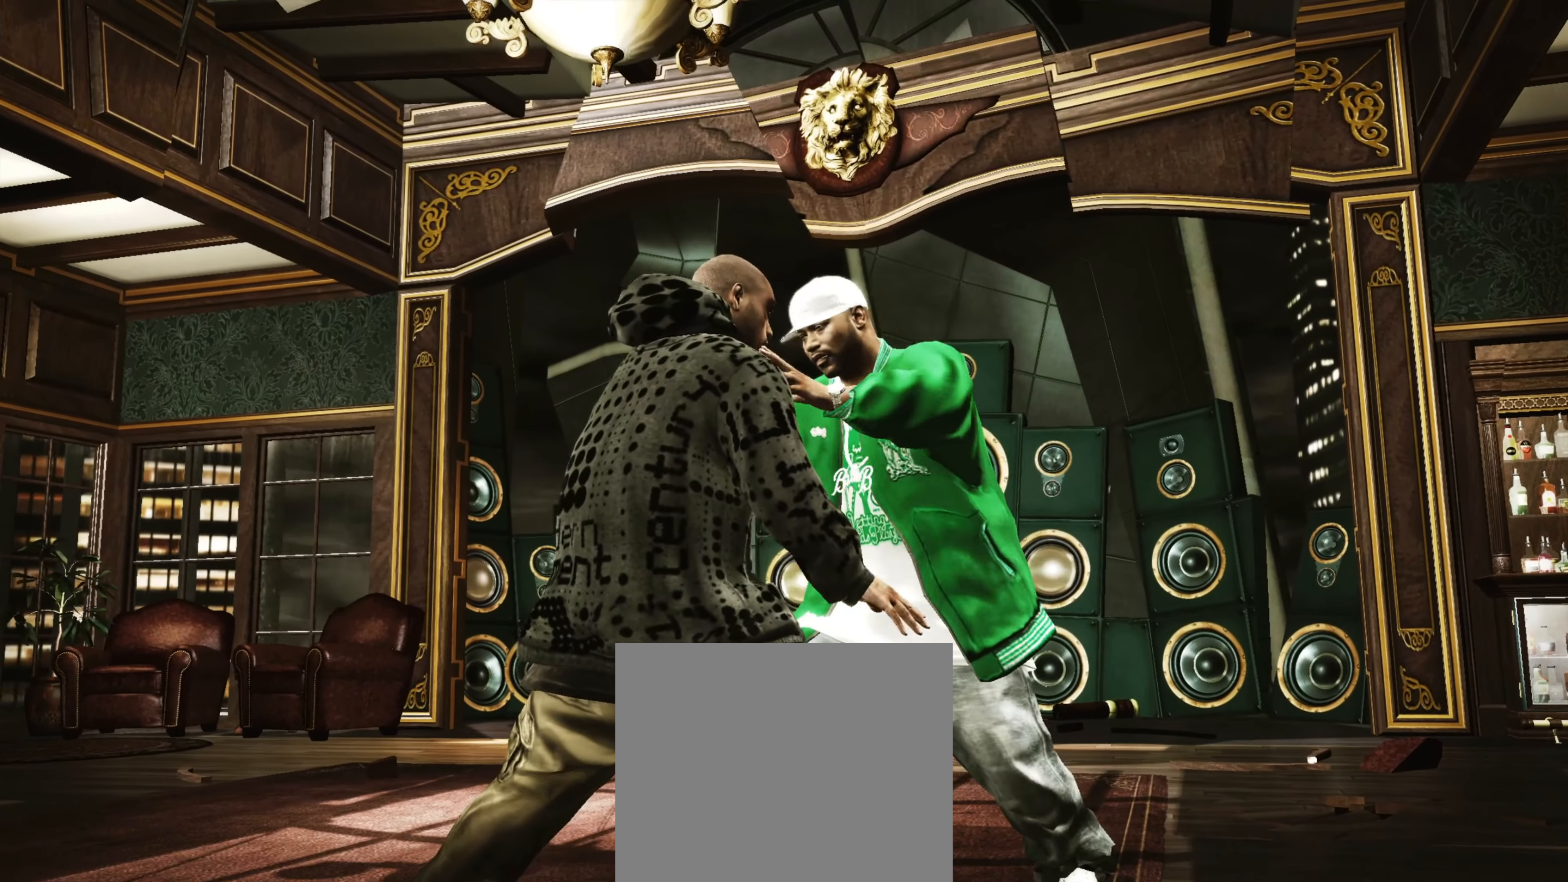
{"buttons": [], "left_stick": "center", "right_stick": "center", "events": [[383, "left_stick", "center"]]}
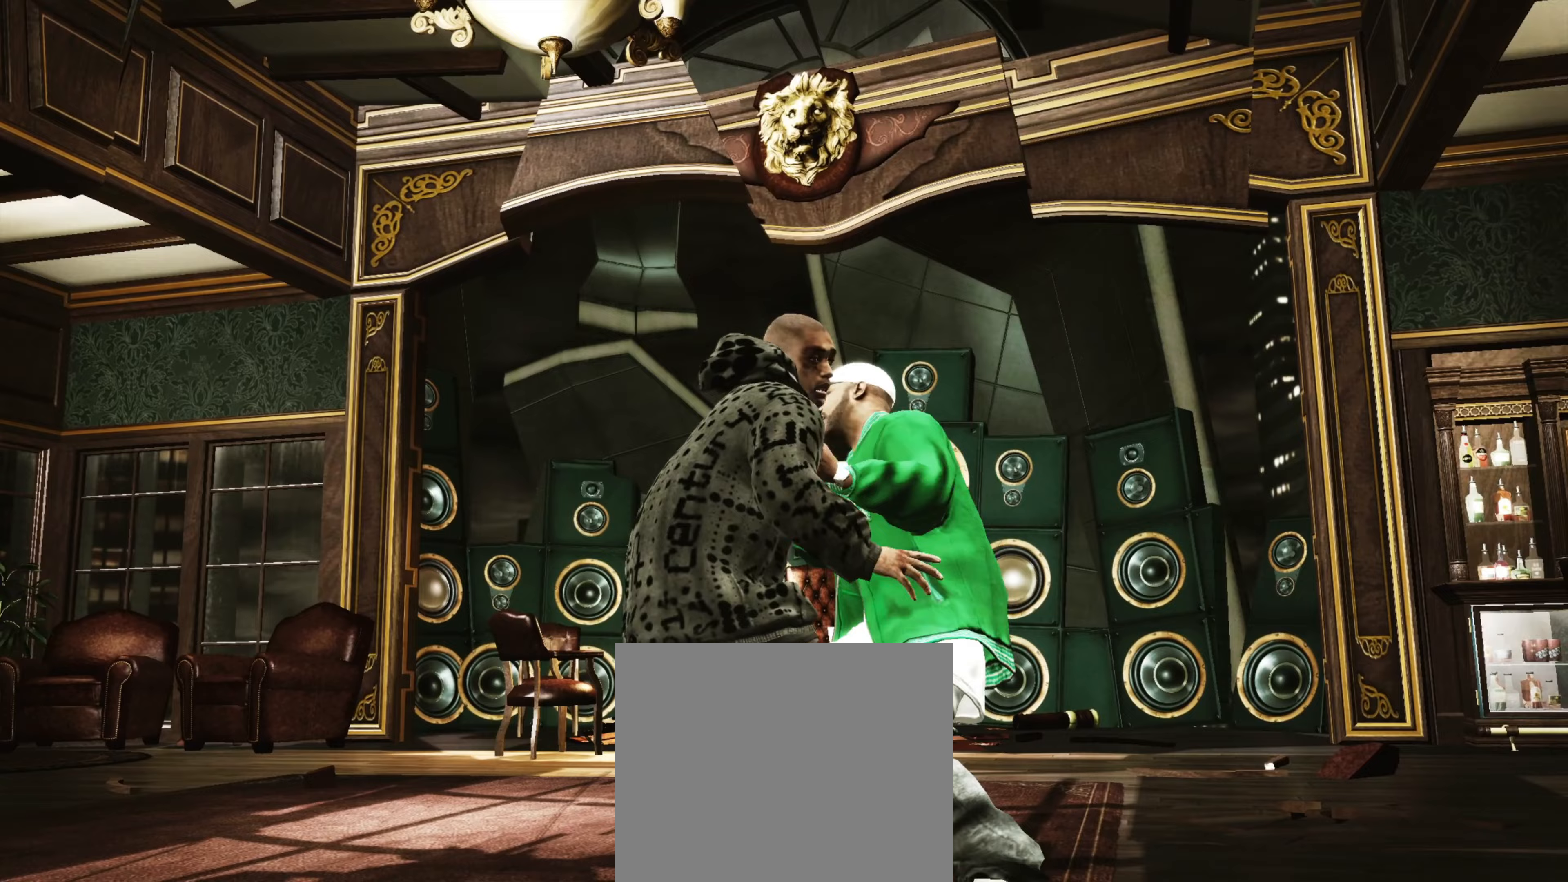
{"buttons": [], "left_stick": "down-left", "right_stick": "center", "events": [[267, "left_stick", "down"], [383, "left_stick", "down-left"]]}
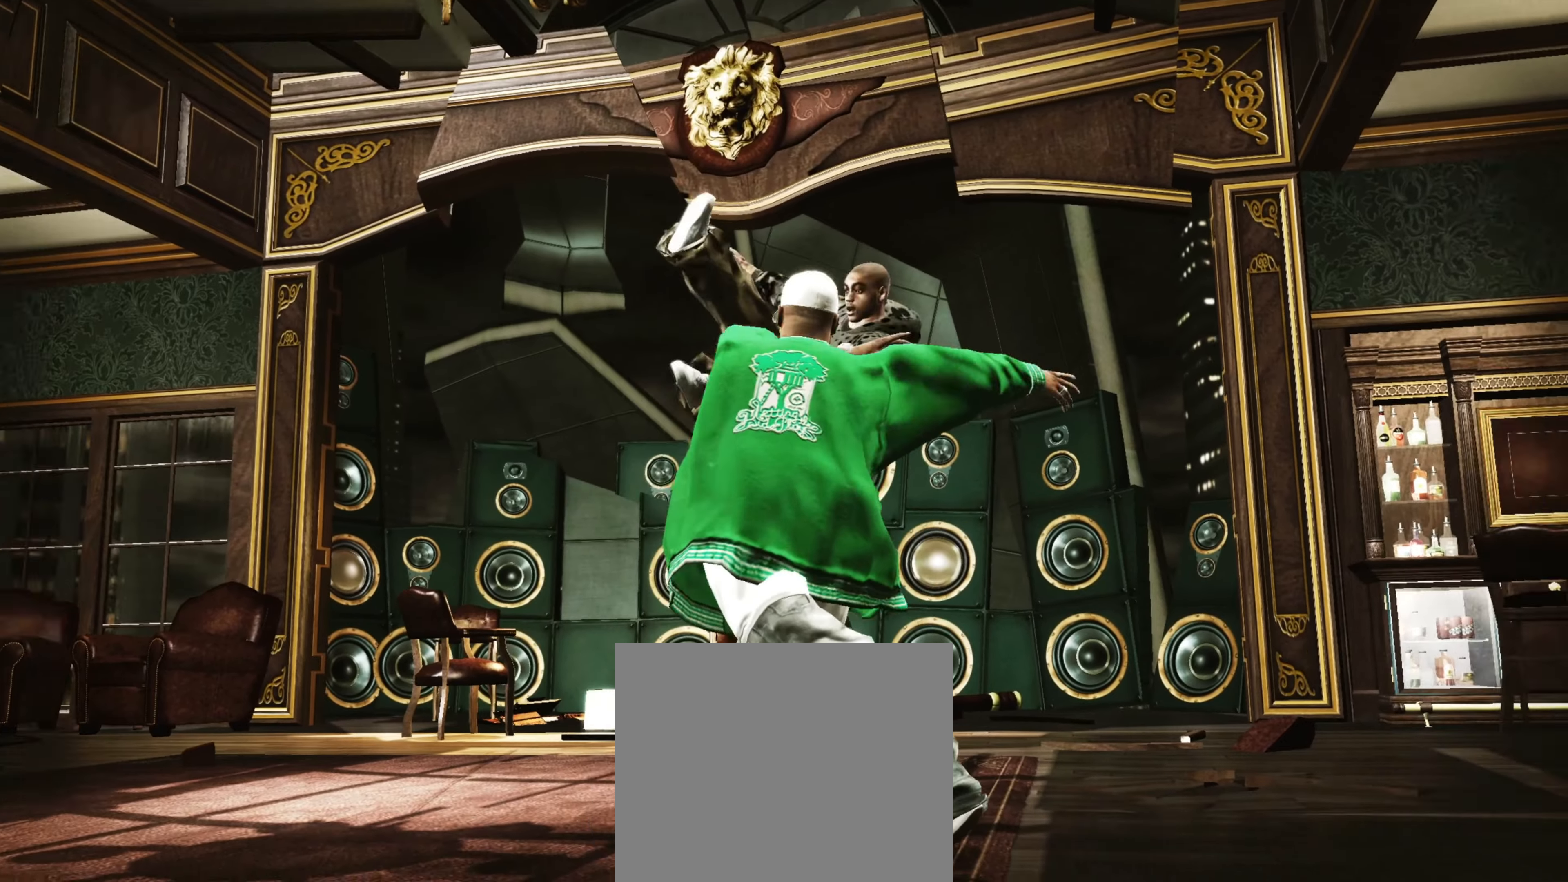
{"buttons": [], "left_stick": "left", "right_stick": "center", "events": [[417, "left_stick", "left"]]}
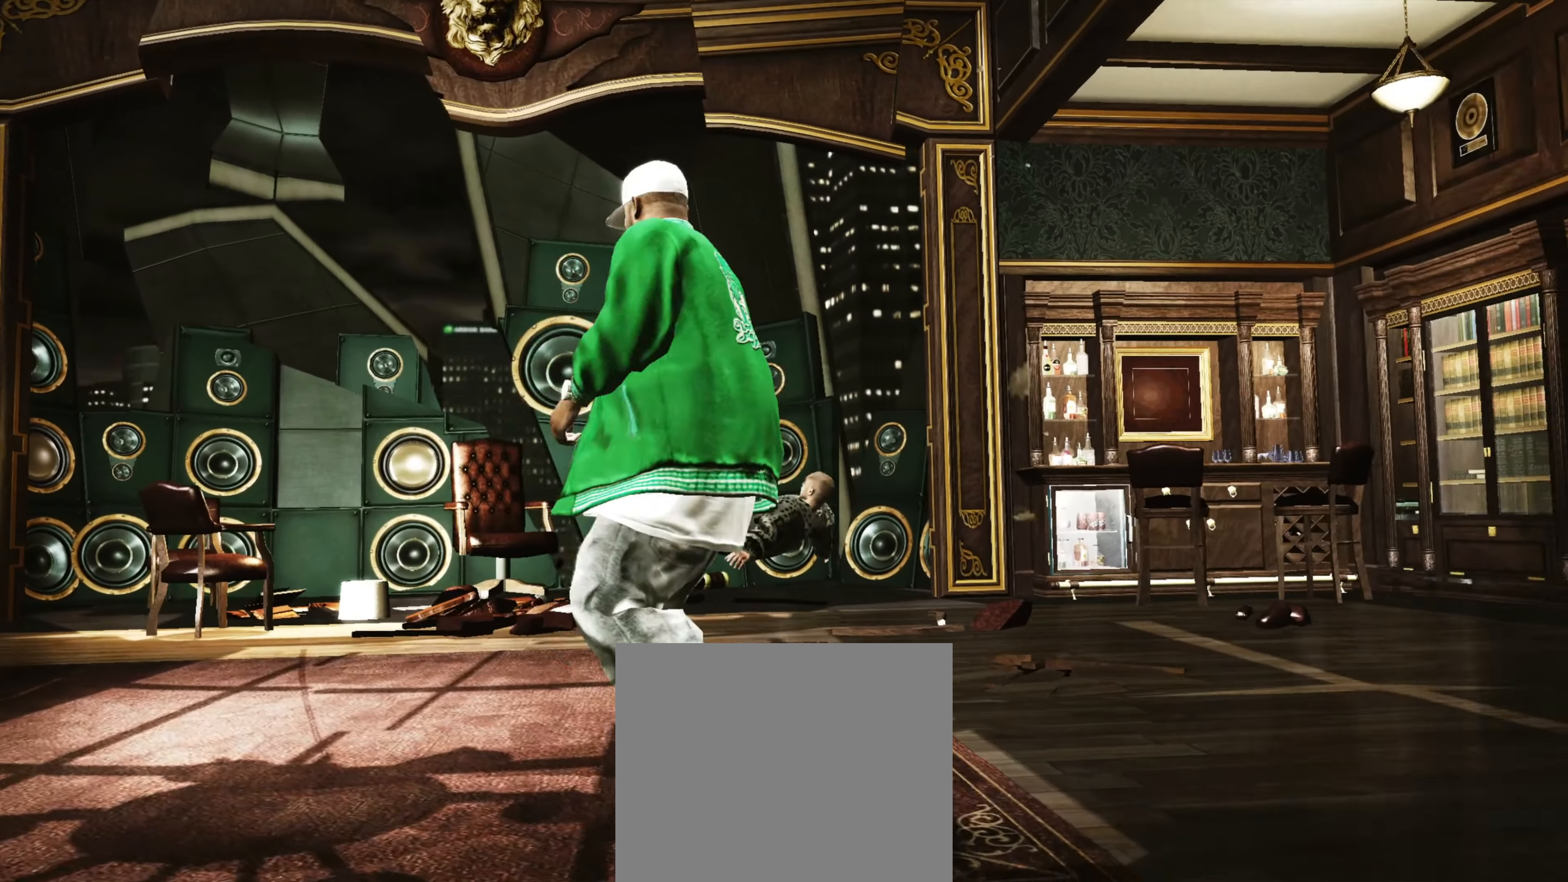
{"buttons": [], "left_stick": "left", "right_stick": "center", "events": []}
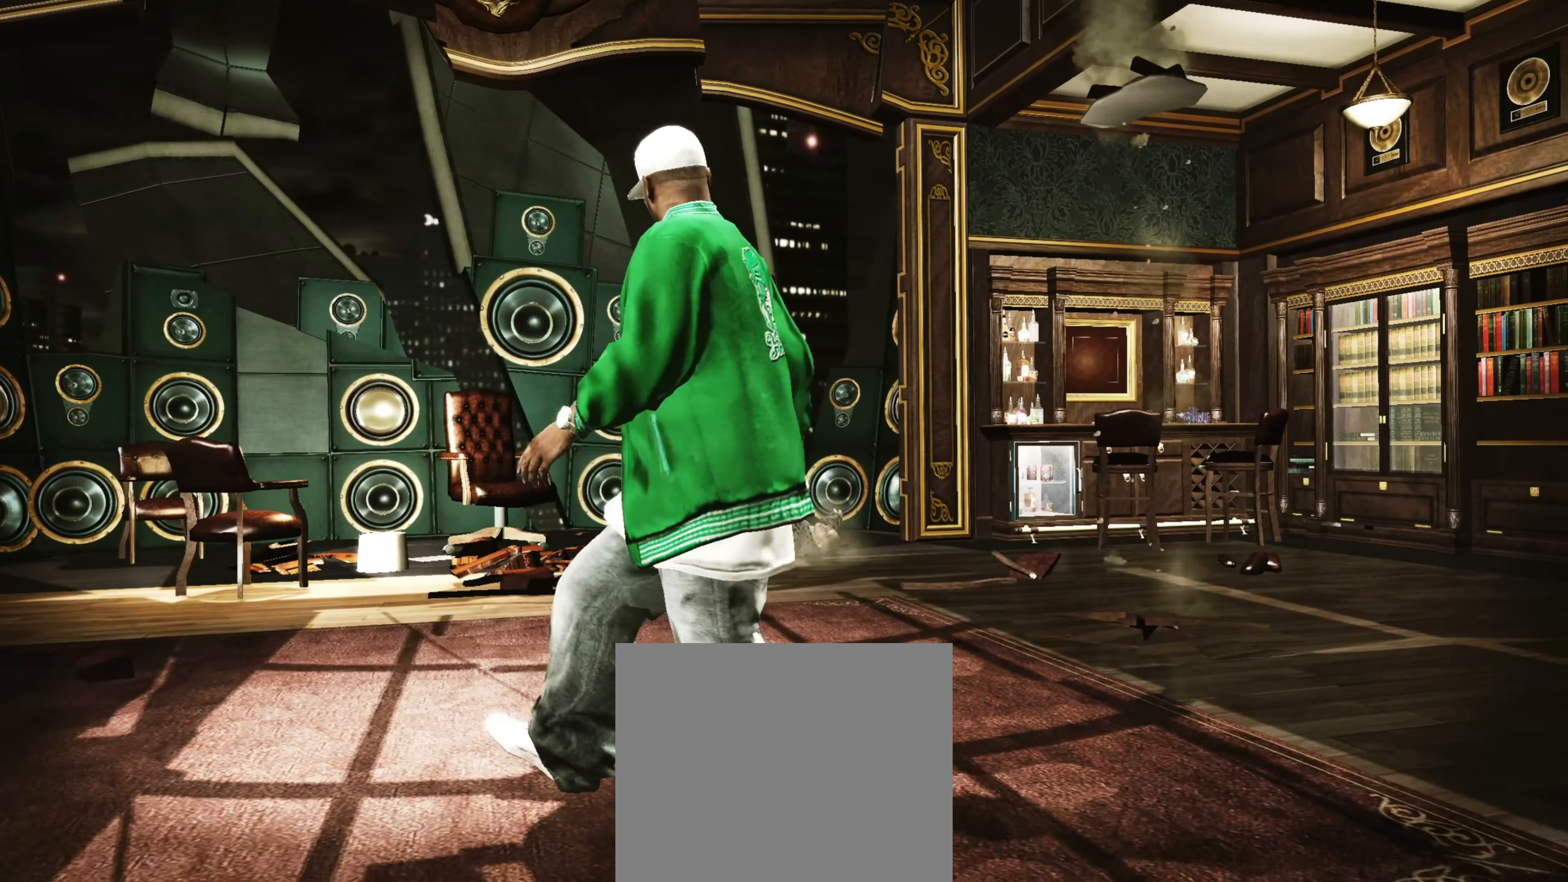
{"buttons": ["L2"], "left_stick": "right", "right_stick": "center", "events": [[383, "left_stick", "down"], [417, "L2", "down"], [433, "left_stick", "right"]]}
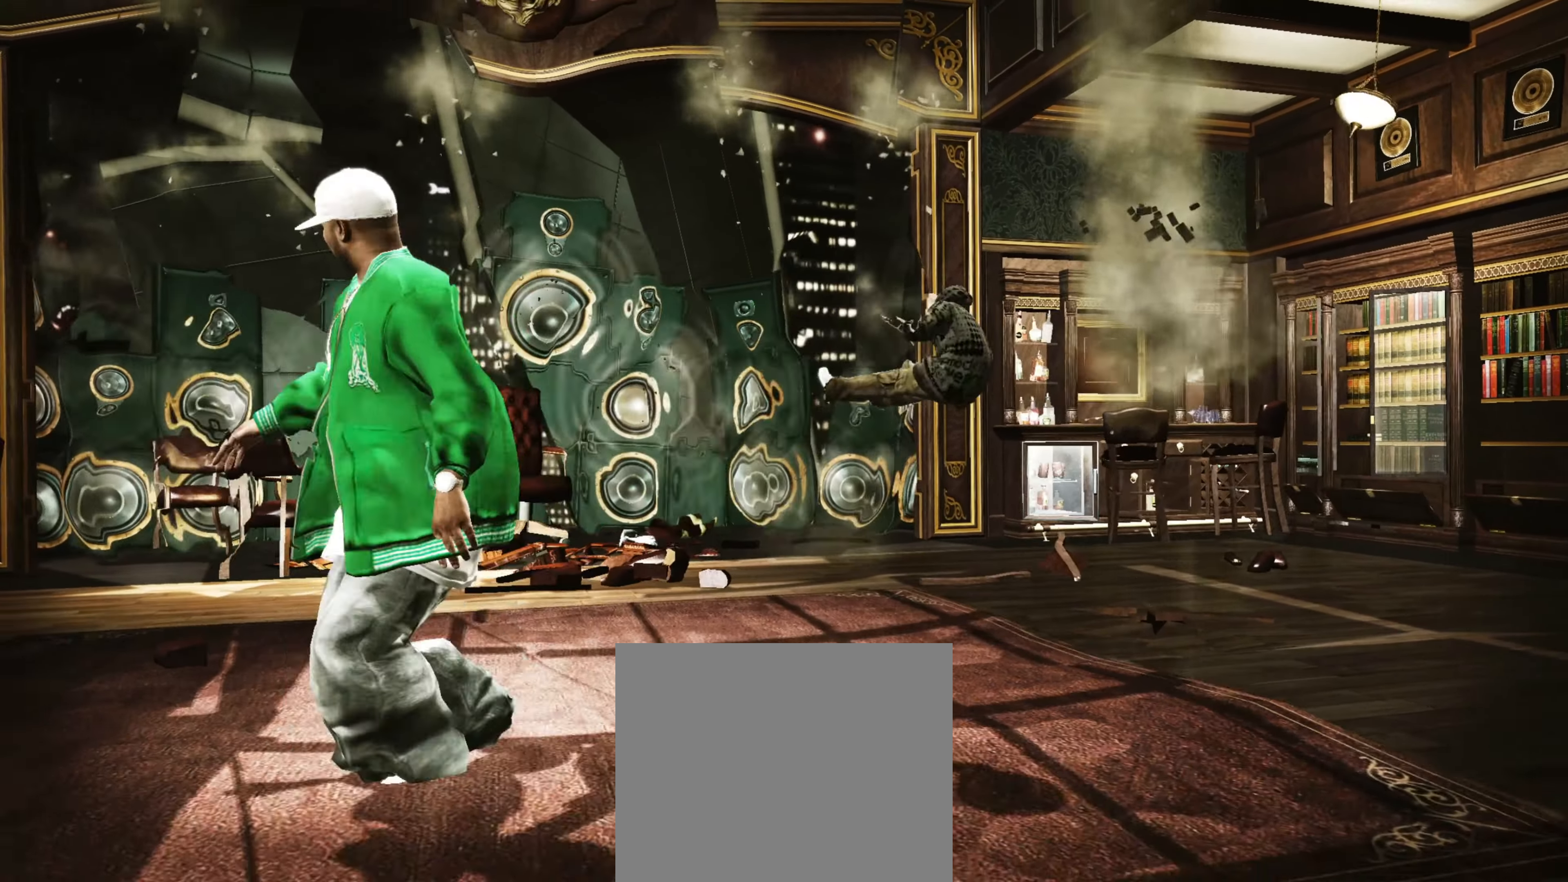
{"buttons": ["L2"], "left_stick": "up-right", "right_stick": "center", "events": [[83, "left_stick", "left"], [150, "left_stick", "down"], [200, "left_stick", "right"], [317, "left_stick", "left"], [383, "left_stick", "down"], [467, "left_stick", "up-right"]]}
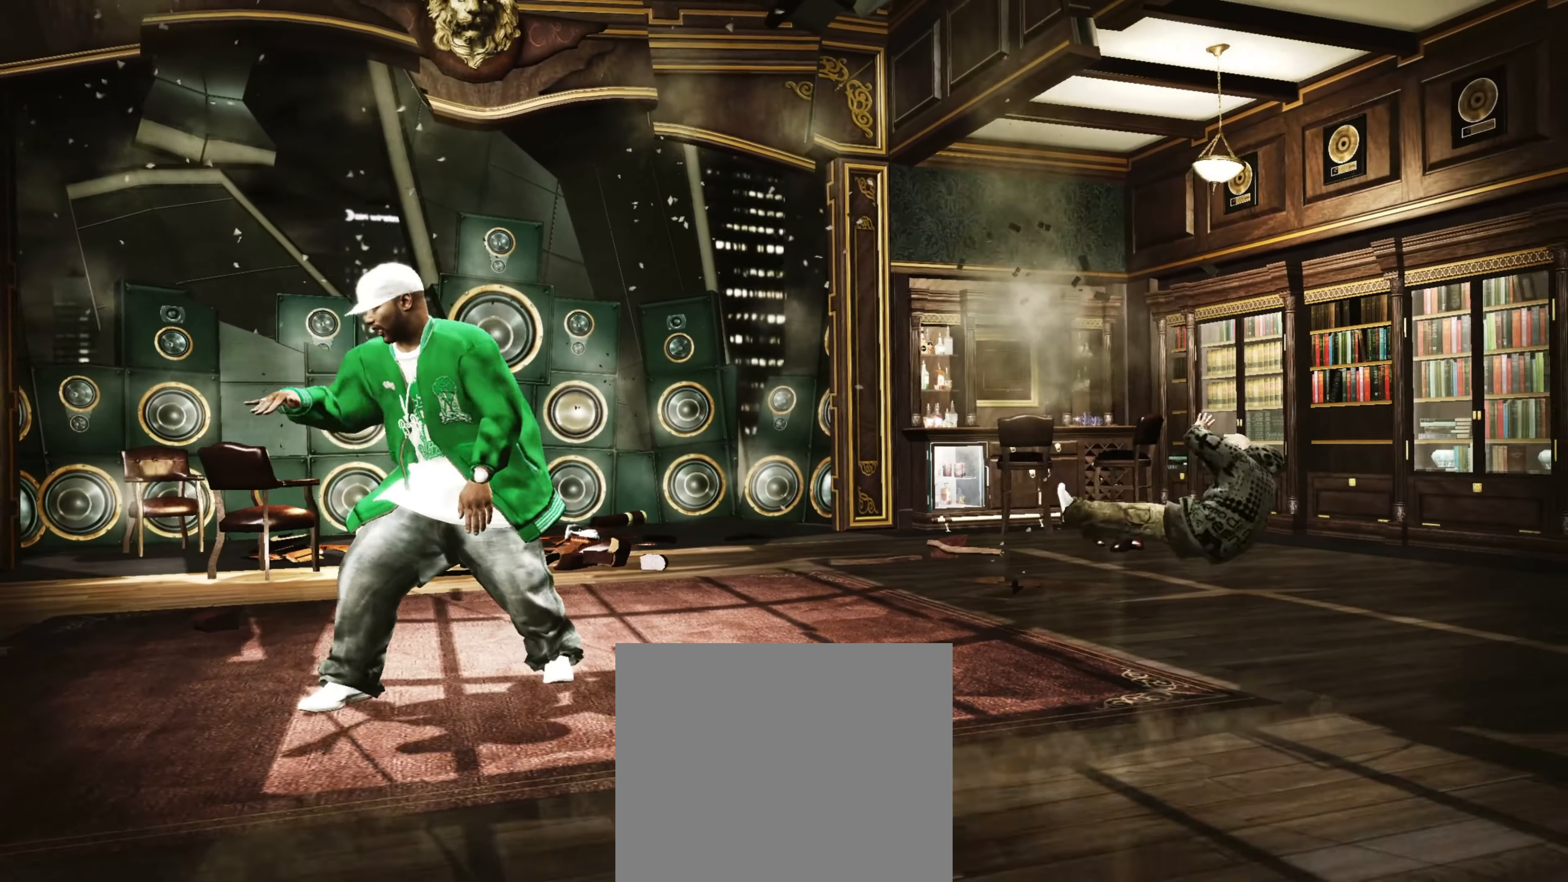
{"buttons": ["L2"], "left_stick": "up-right", "right_stick": "center", "events": [[17, "left_stick", "up-left"], [100, "left_stick", "down-left"], [150, "left_stick", "down-right"], [217, "left_stick", "up-right"], [267, "left_stick", "up-left"], [317, "left_stick", "down-left"], [383, "left_stick", "down-right"], [433, "left_stick", "up-right"]]}
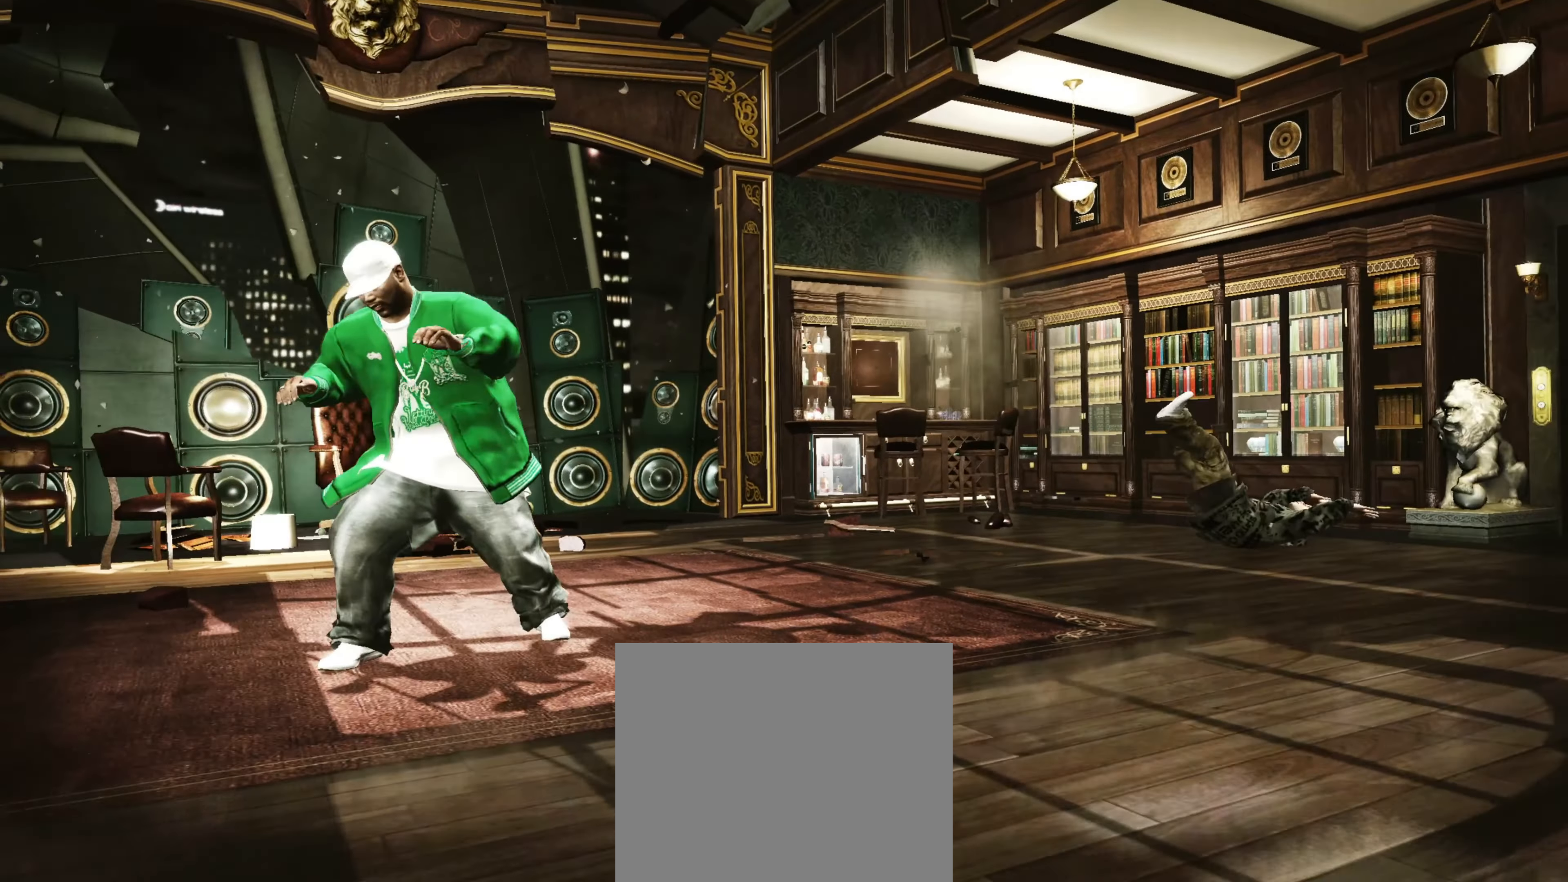
{"buttons": ["L2"], "left_stick": "center", "right_stick": "down-left", "events": [[17, "left_stick", "center"], [33, "right_stick", "down-left"], [83, "right_stick", "up-left"], [150, "right_stick", "up-right"], [217, "right_stick", "down-right"], [267, "right_stick", "down-left"], [317, "right_stick", "up-left"], [367, "right_stick", "up-right"], [417, "right_stick", "down-right"], [467, "right_stick", "down-left"]]}
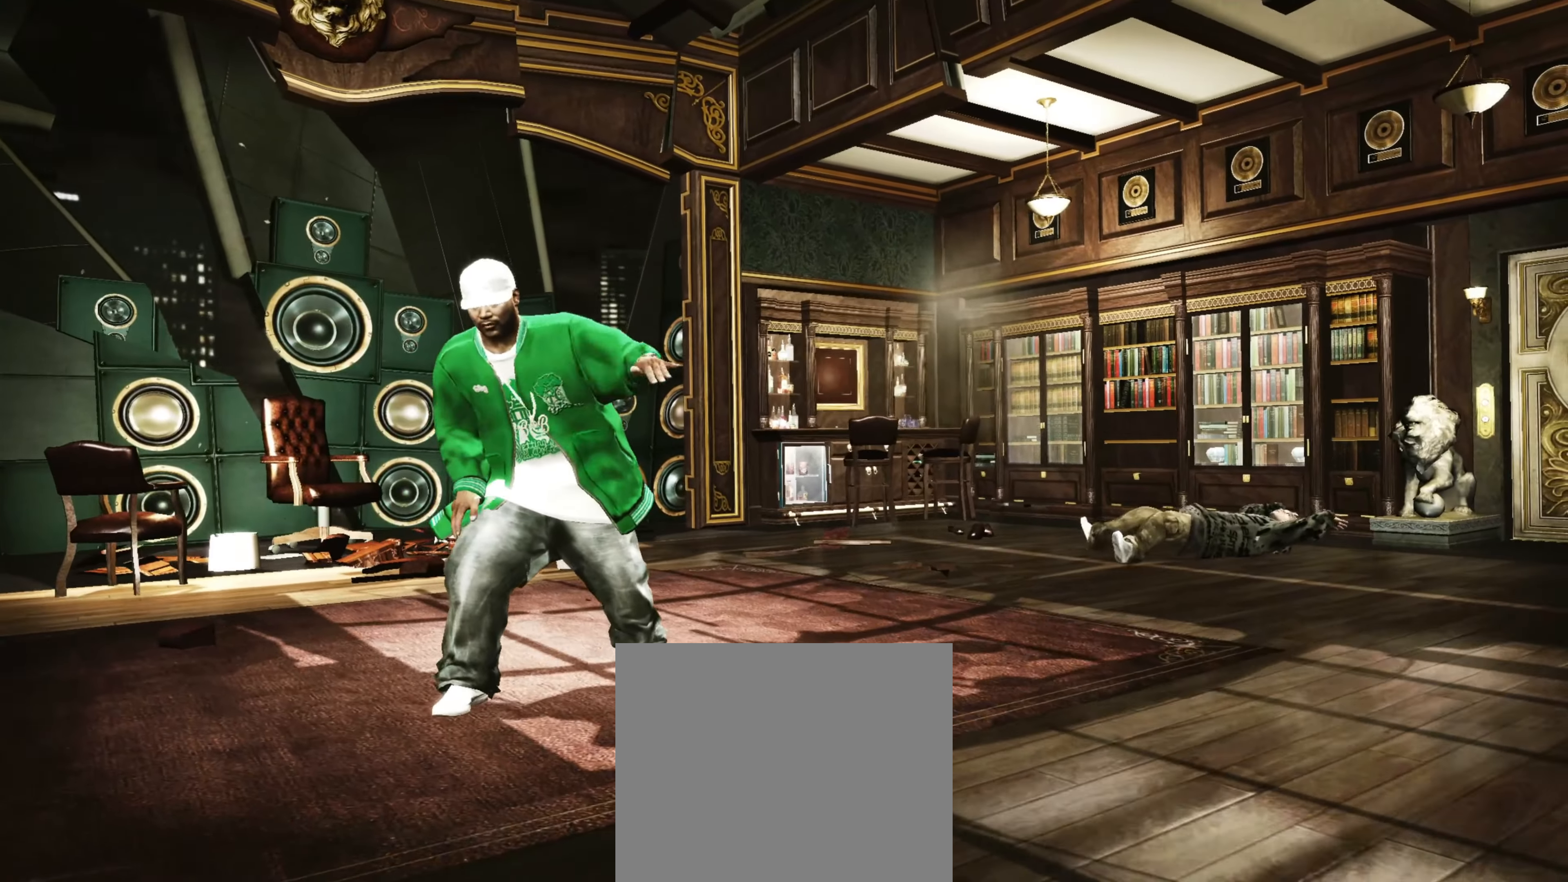
{"buttons": [], "left_stick": "center", "right_stick": "center", "events": [[17, "right_stick", "up-left"], [100, "right_stick", "down-right"], [183, "right_stick", "up-left"], [283, "right_stick", "down-right"], [333, "right_stick", "down-left"], [417, "right_stick", "up-right"], [450, "R1", "down"], [467, "L2", "up"], [467, "right_stick", "center"], [483, "R1", "up"]]}
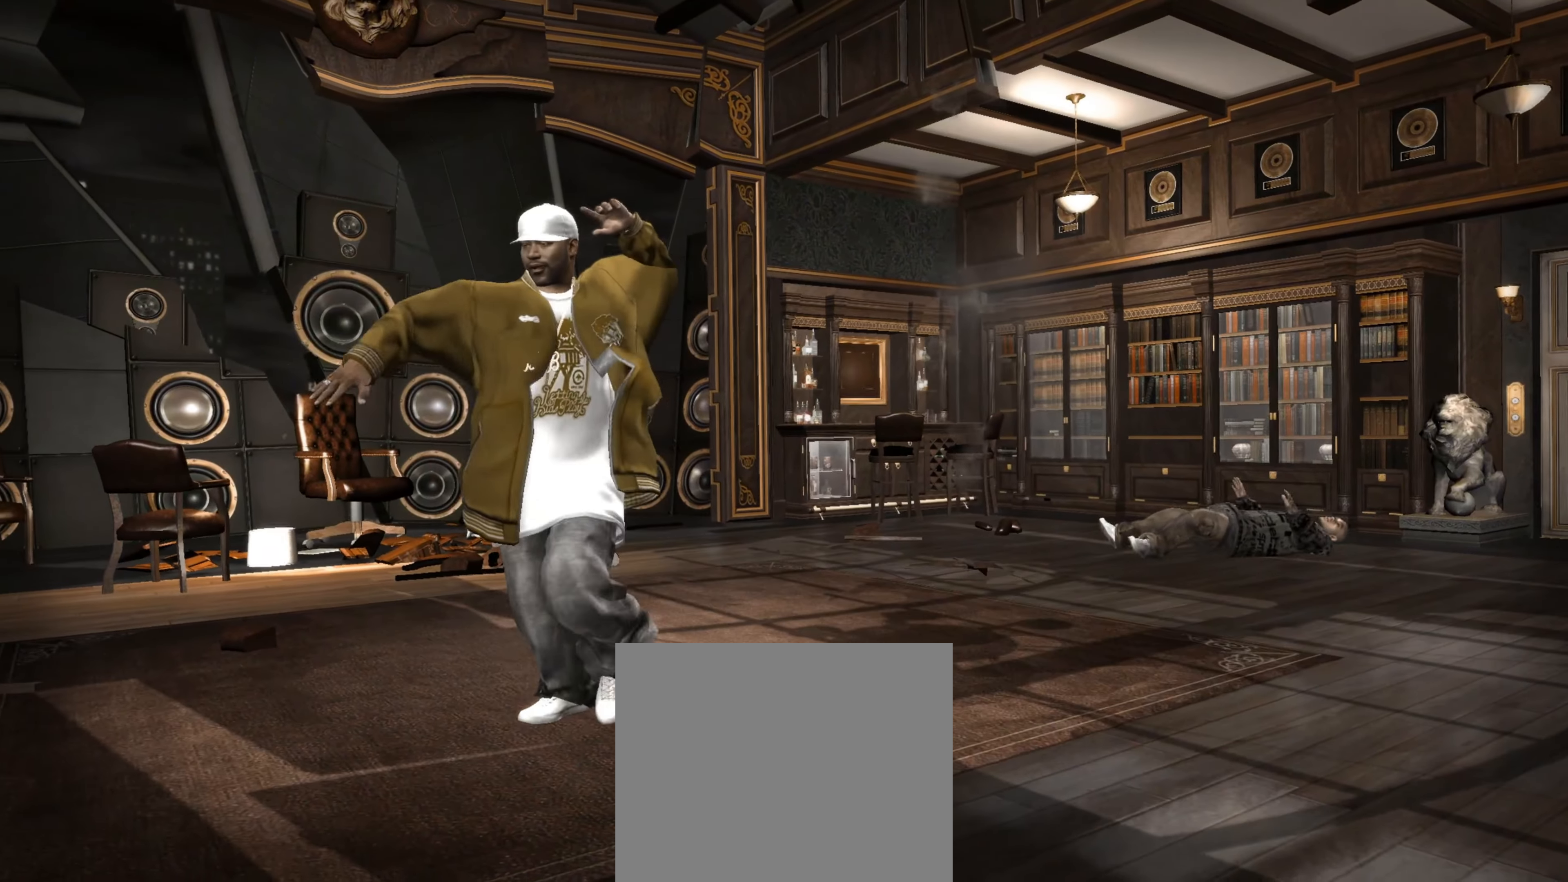
{"buttons": [], "left_stick": "up-right", "right_stick": "center", "events": [[33, "left_stick", "down-right"], [100, "left_stick", "right"], [250, "left_stick", "up-right"]]}
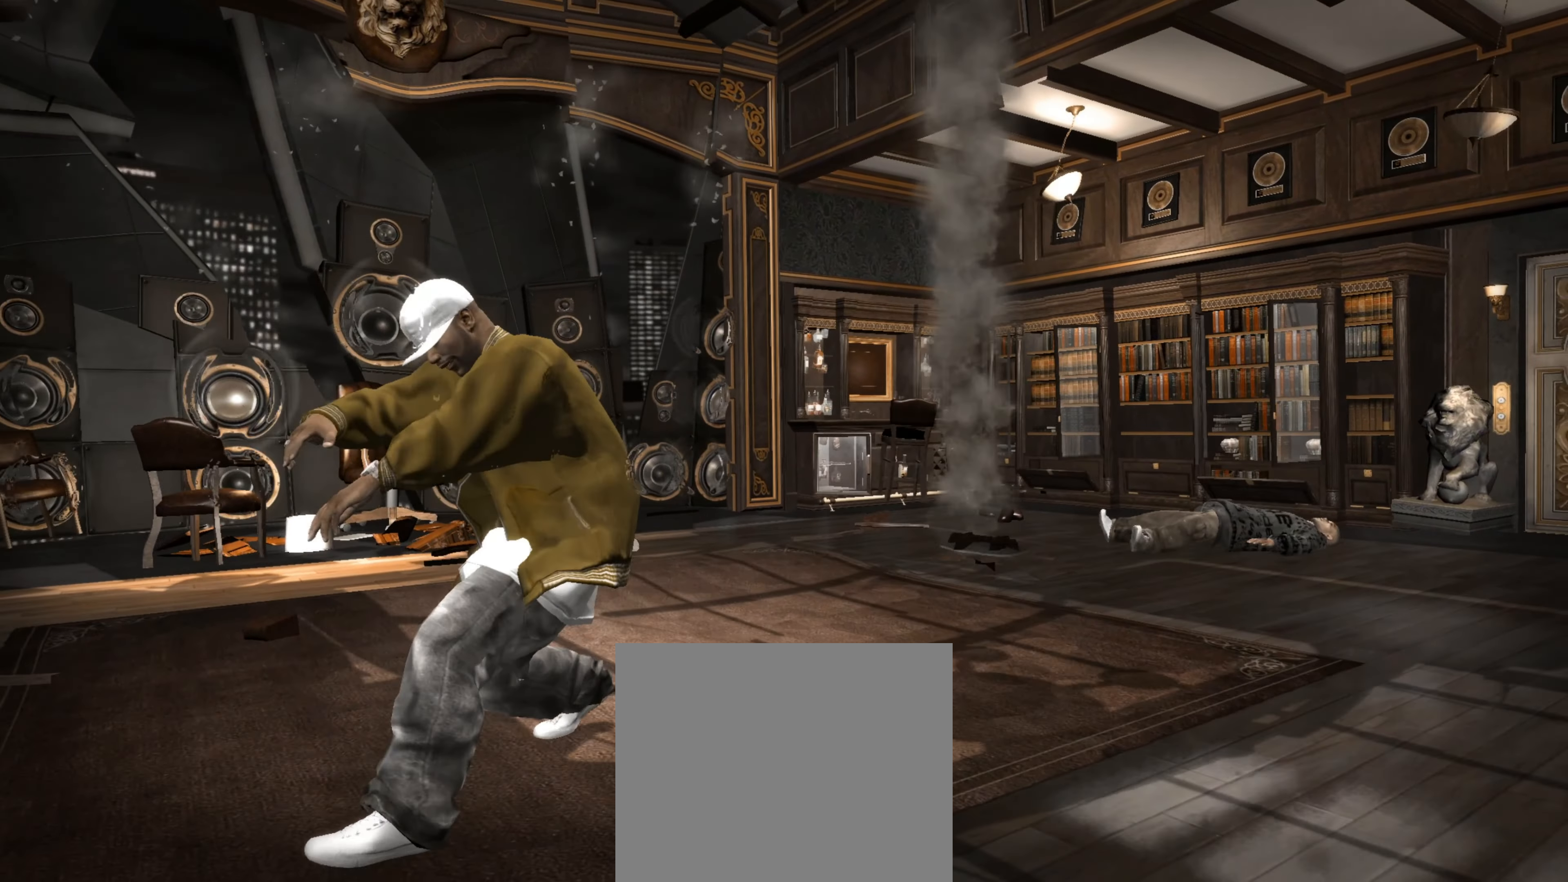
{"buttons": [], "left_stick": "up-right", "right_stick": "center", "events": [[367, "R1", "down"], [450, "R1", "up"]]}
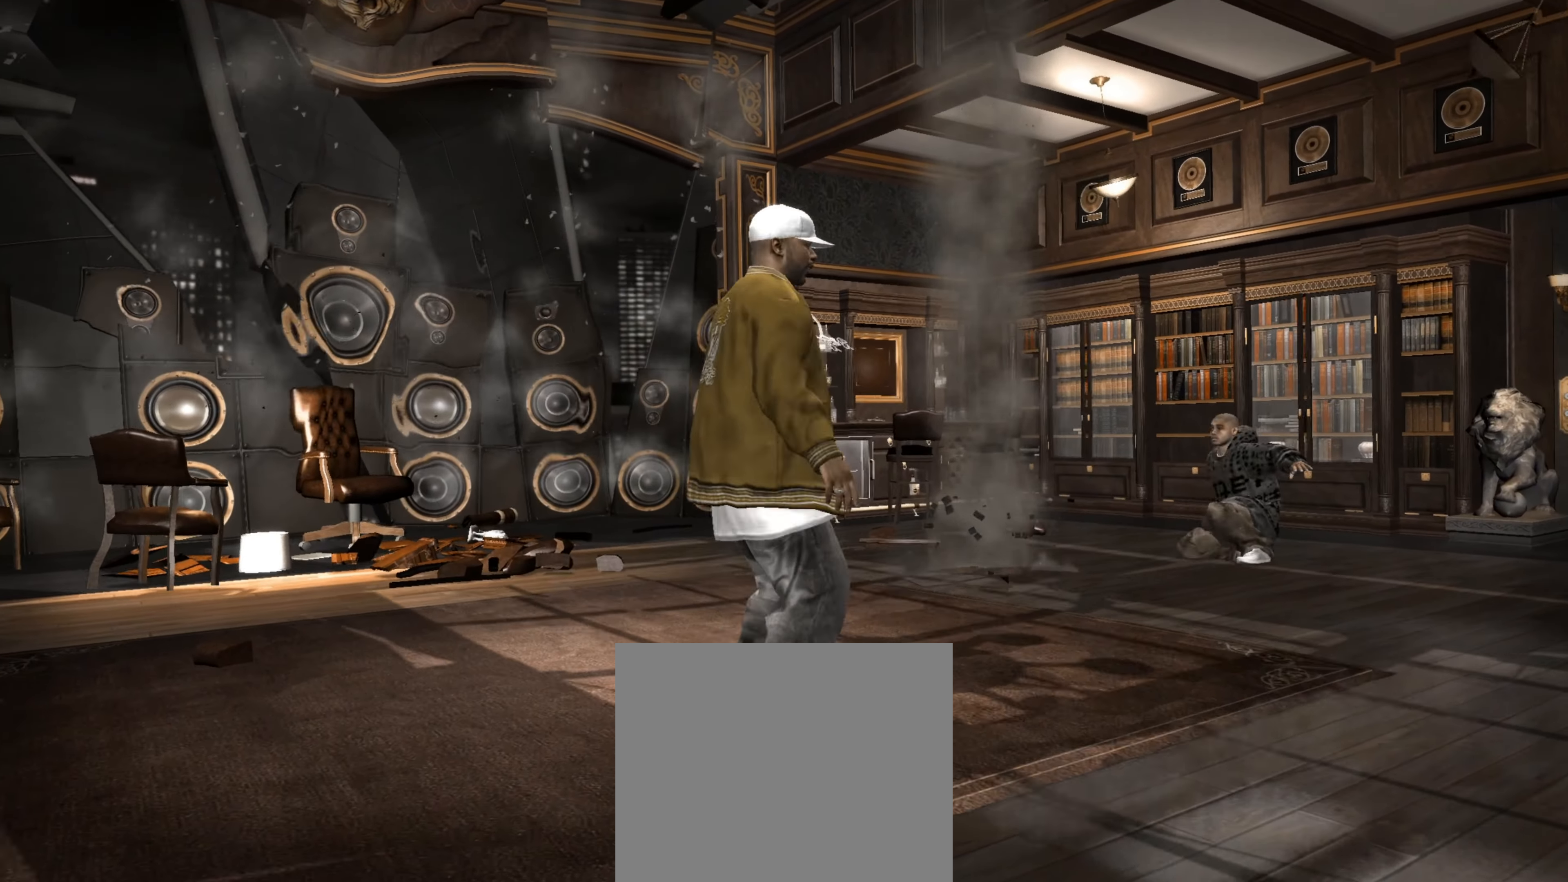
{"buttons": [], "left_stick": "center", "right_stick": "center", "events": [[167, "left_stick", "center"]]}
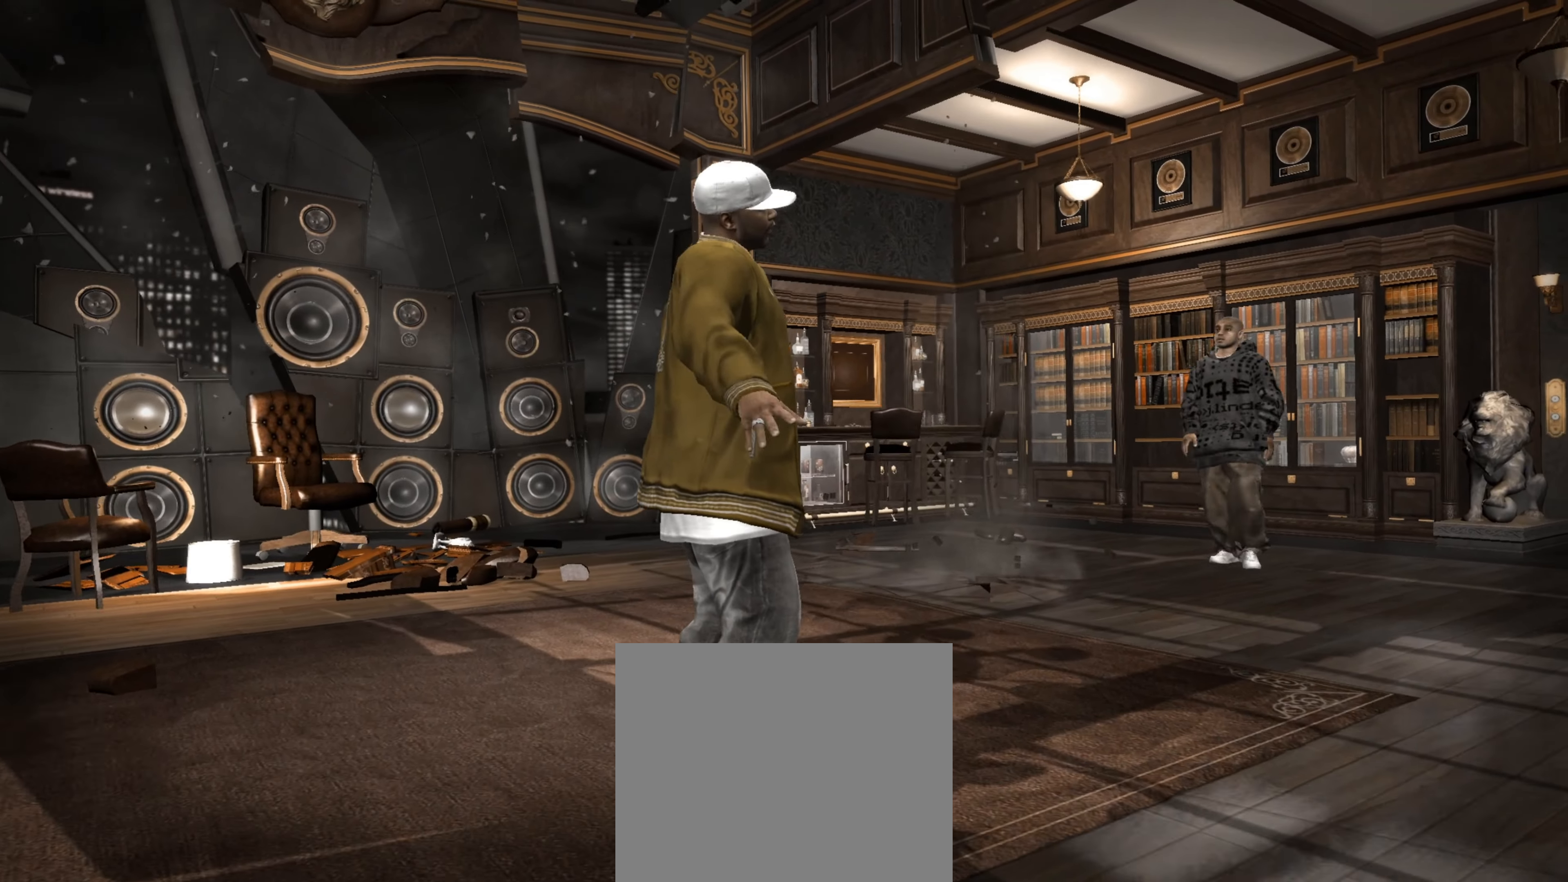
{"buttons": [], "left_stick": "up-right", "right_stick": "center", "events": [[217, "left_stick", "up-right"], [267, "CROSS", "down"], [267, "R1", "down"], [300, "CROSS", "up"], [333, "R1", "up"]]}
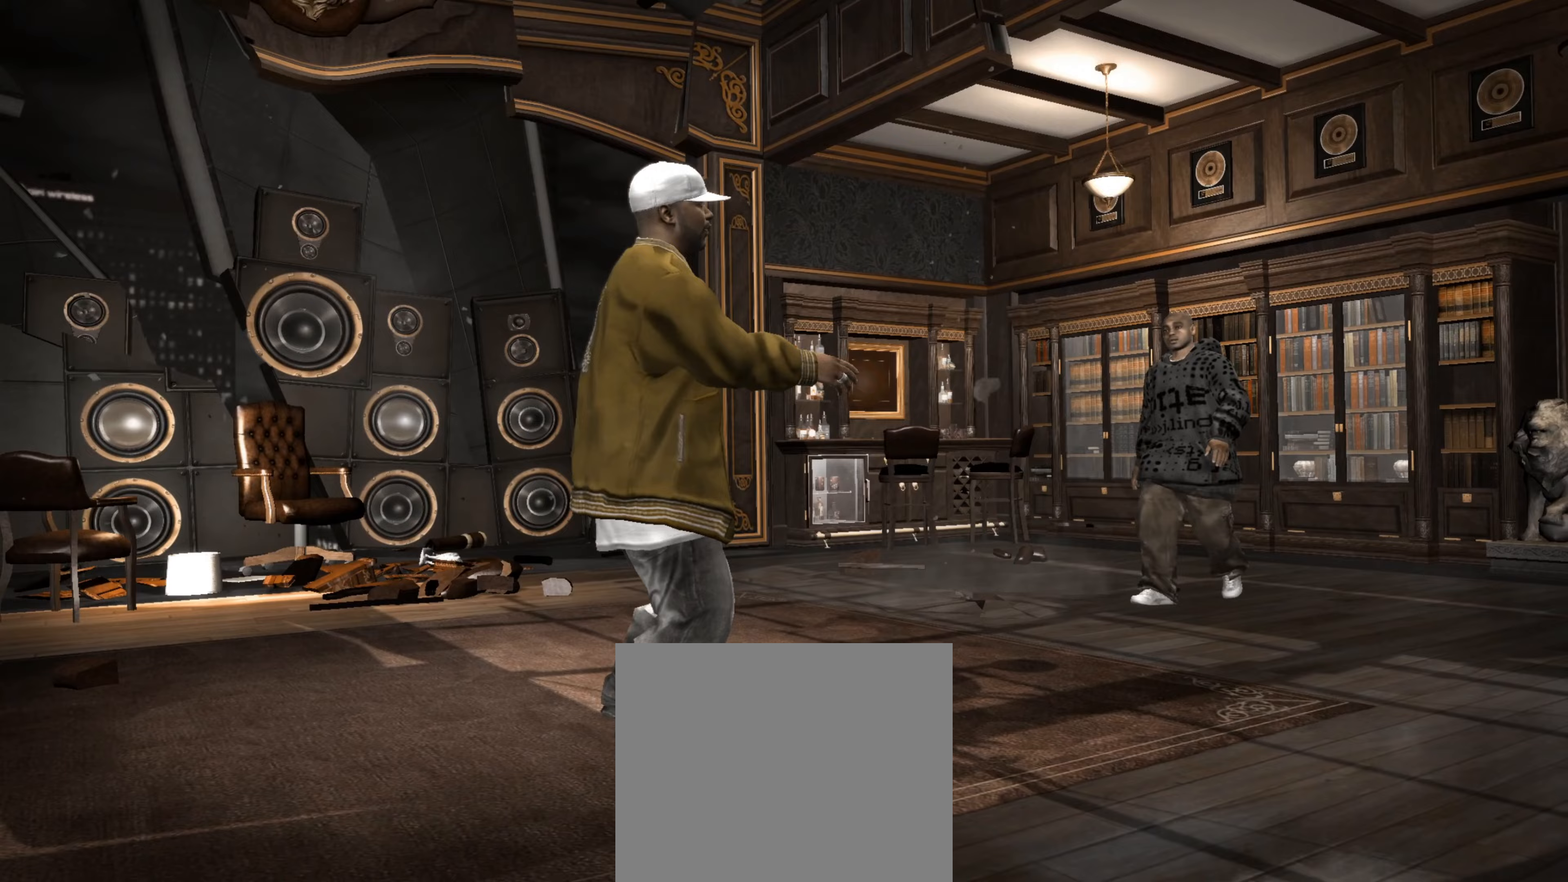
{"buttons": [], "left_stick": "up-right", "right_stick": "center", "events": []}
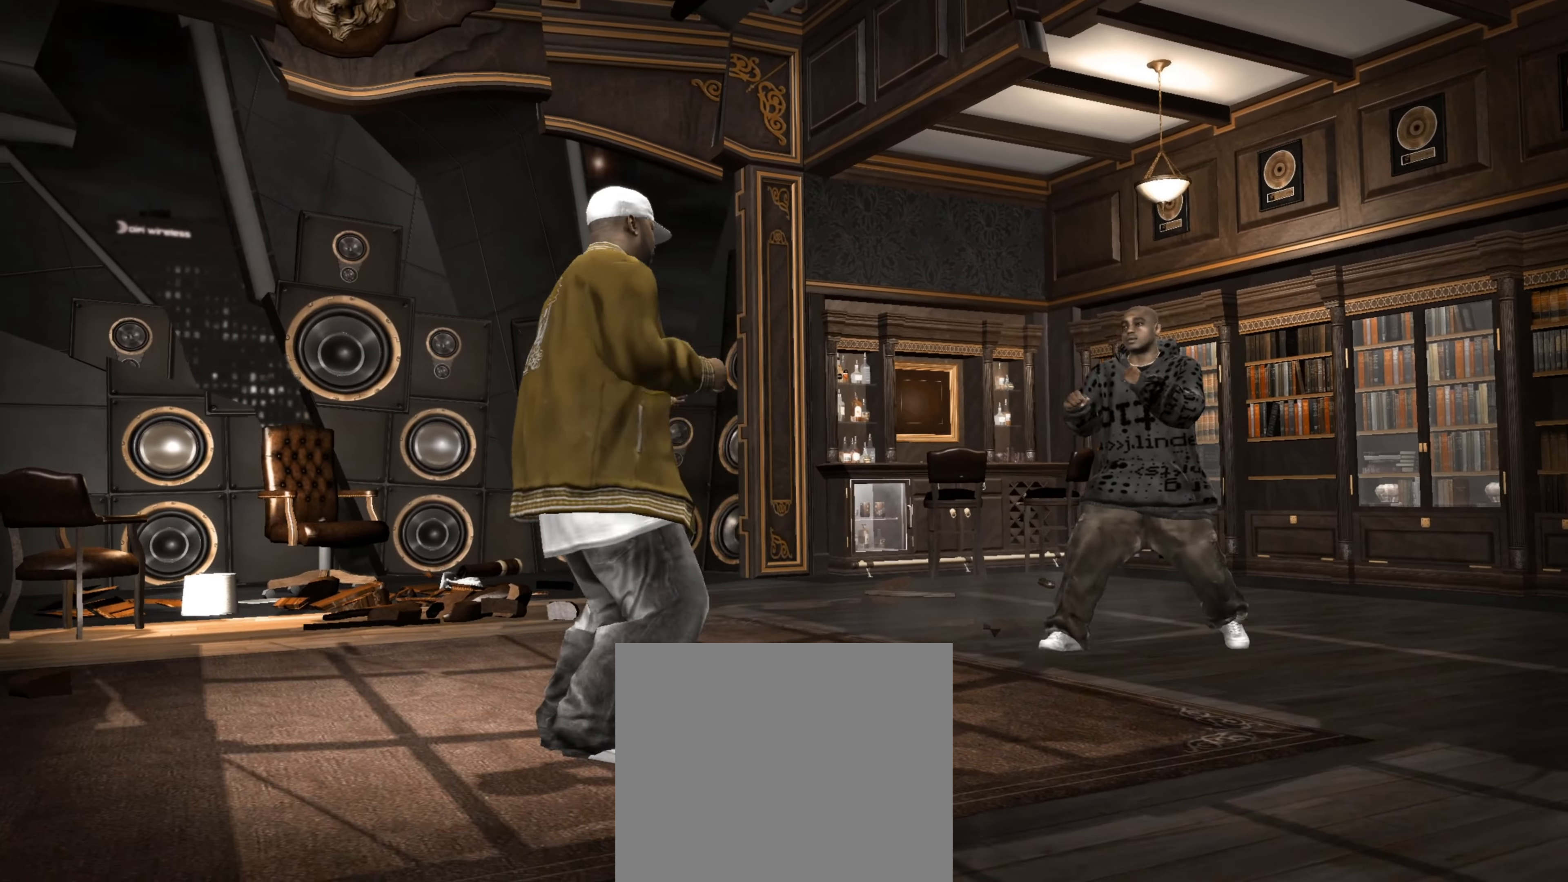
{"buttons": ["TRIANGLE"], "left_stick": "up", "right_stick": "center", "events": [[217, "TRIANGLE", "down"], [267, "TRIANGLE", "up"], [333, "TRIANGLE", "down"], [383, "TRIANGLE", "up"], [417, "left_stick", "center"], [467, "left_stick", "up"], [483, "TRIANGLE", "down"]]}
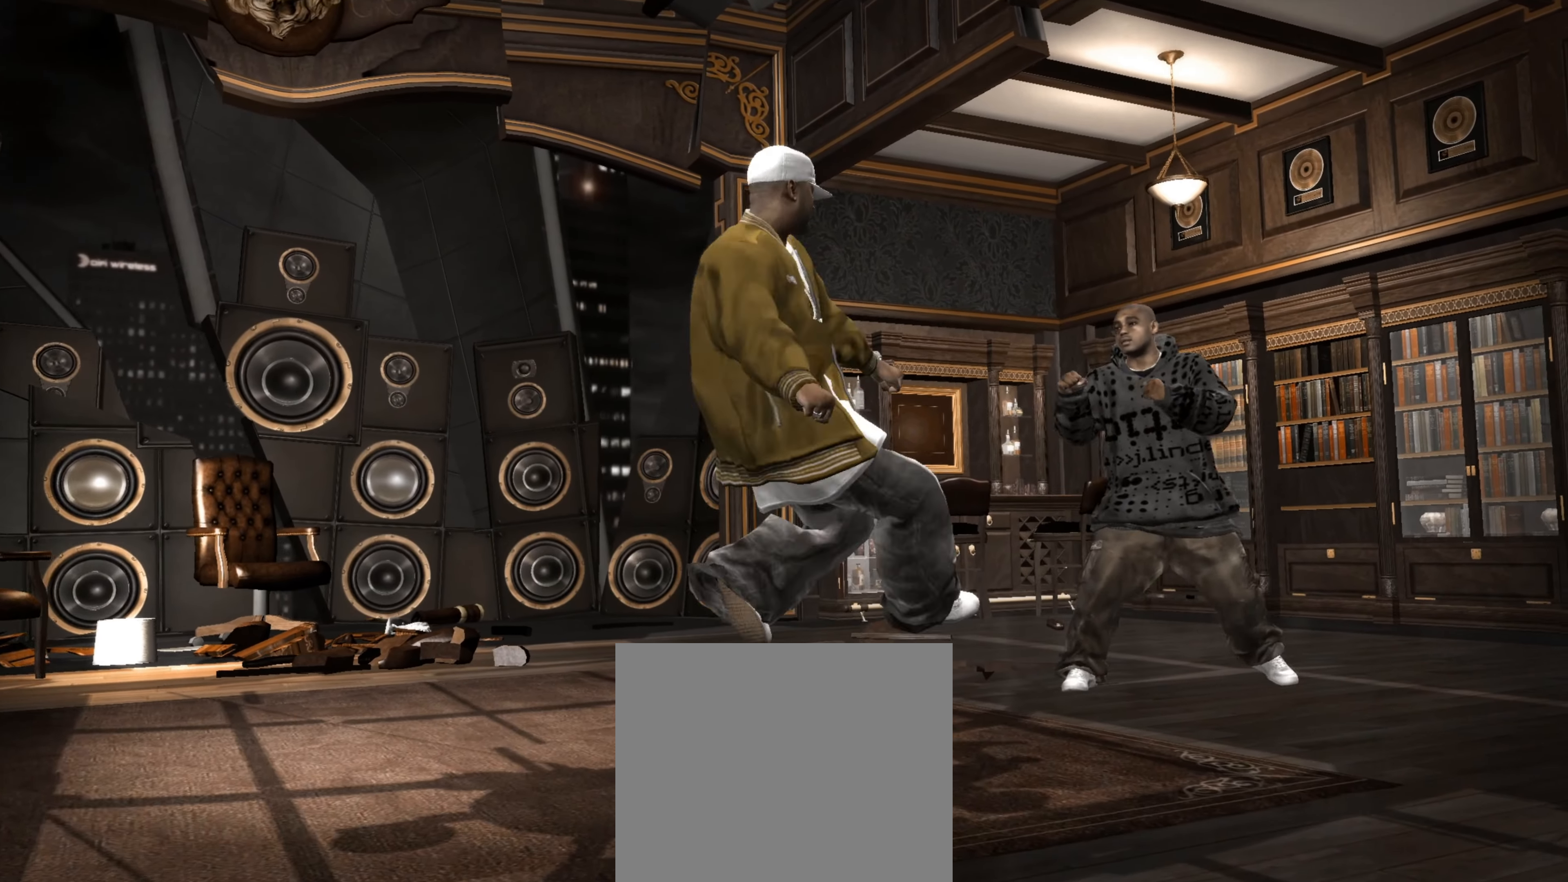
{"buttons": [], "left_stick": "center", "right_stick": "center", "events": [[50, "left_stick", "center"], [100, "TRIANGLE", "up"], [150, "left_stick", "up-left"], [250, "left_stick", "center"]]}
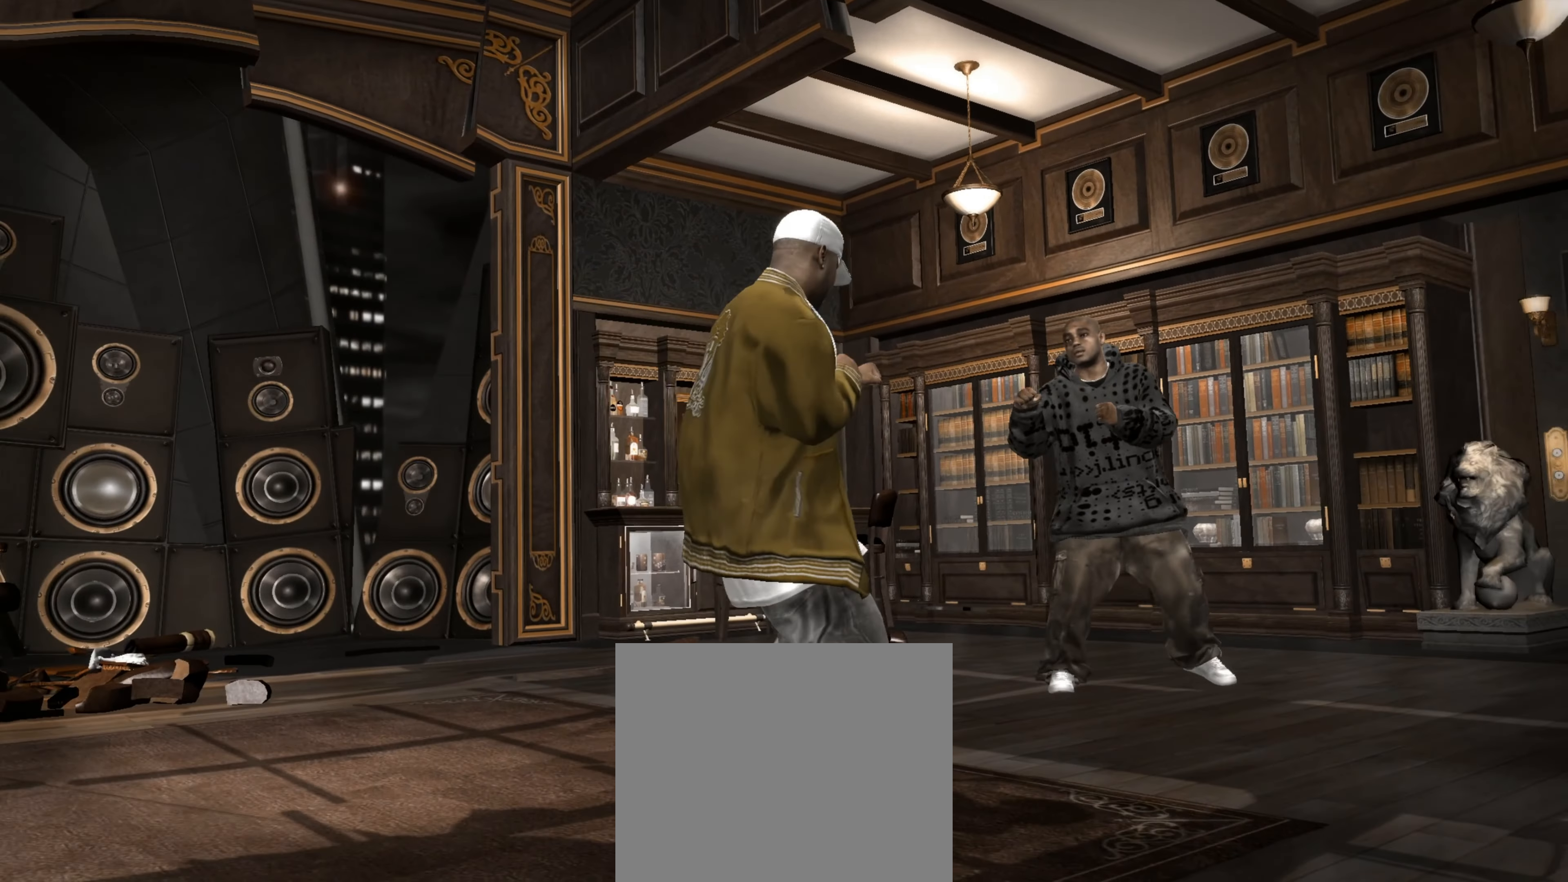
{"buttons": ["L1"], "left_stick": "center", "right_stick": "center", "events": [[17, "left_stick", "up-left"], [217, "left_stick", "up"], [350, "L1", "down"], [433, "left_stick", "center"], [450, "L1", "up"], [500, "L1", "down"]]}
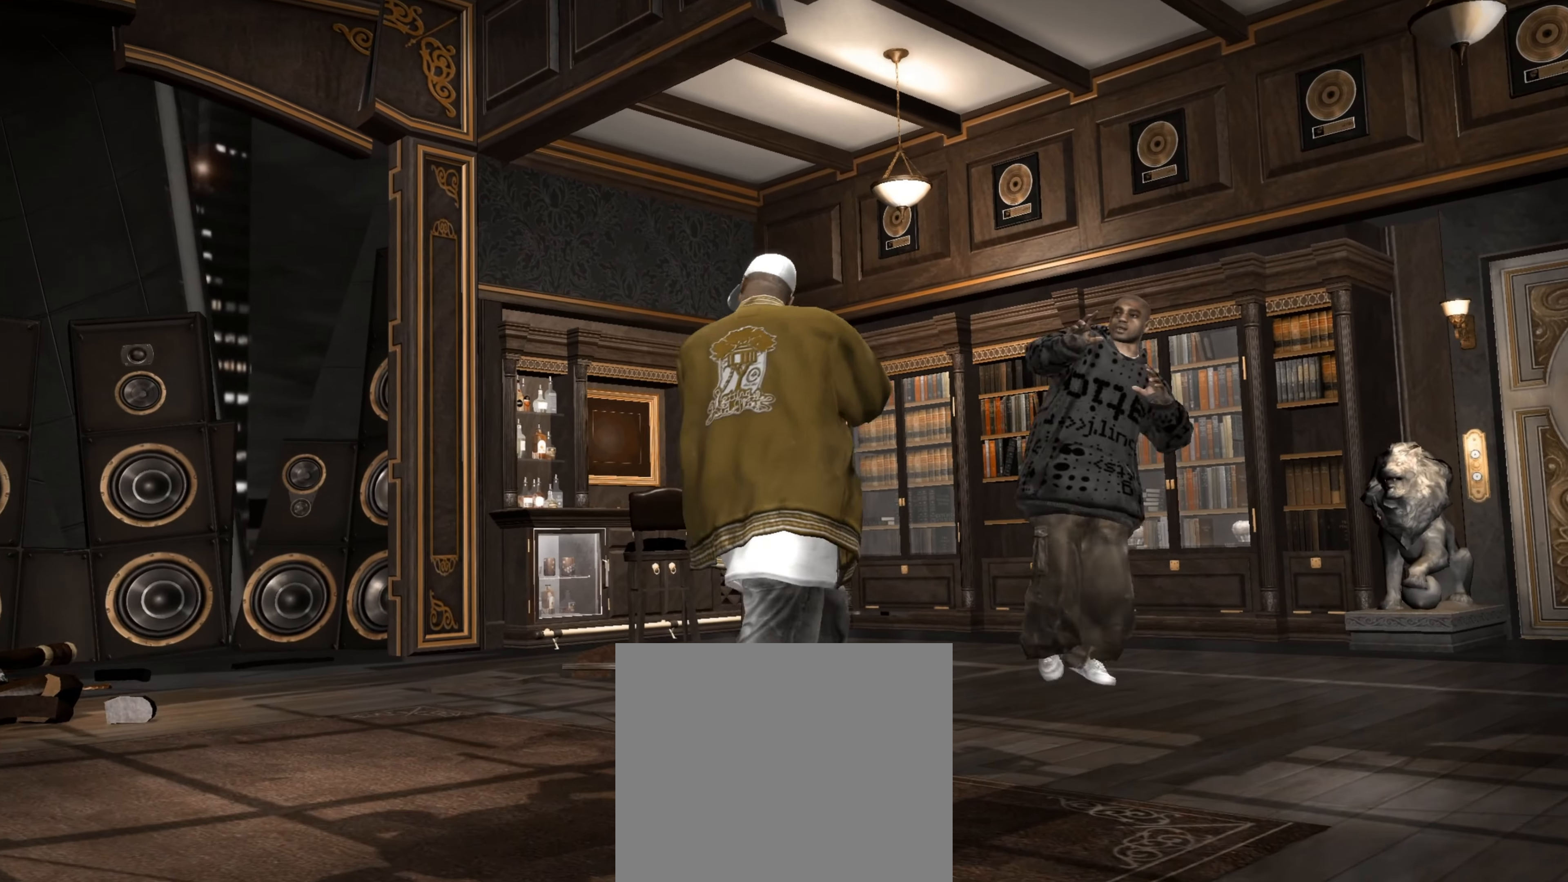
{"buttons": [], "left_stick": "center", "right_stick": "center", "events": [[50, "L1", "up"], [117, "L1", "down"], [133, "L1", "up"], [233, "TRIANGLE", "down"], [317, "TRIANGLE", "up"], [383, "TRIANGLE", "down"], [433, "left_stick", "down-right"], [450, "TRIANGLE", "up"], [500, "left_stick", "center"]]}
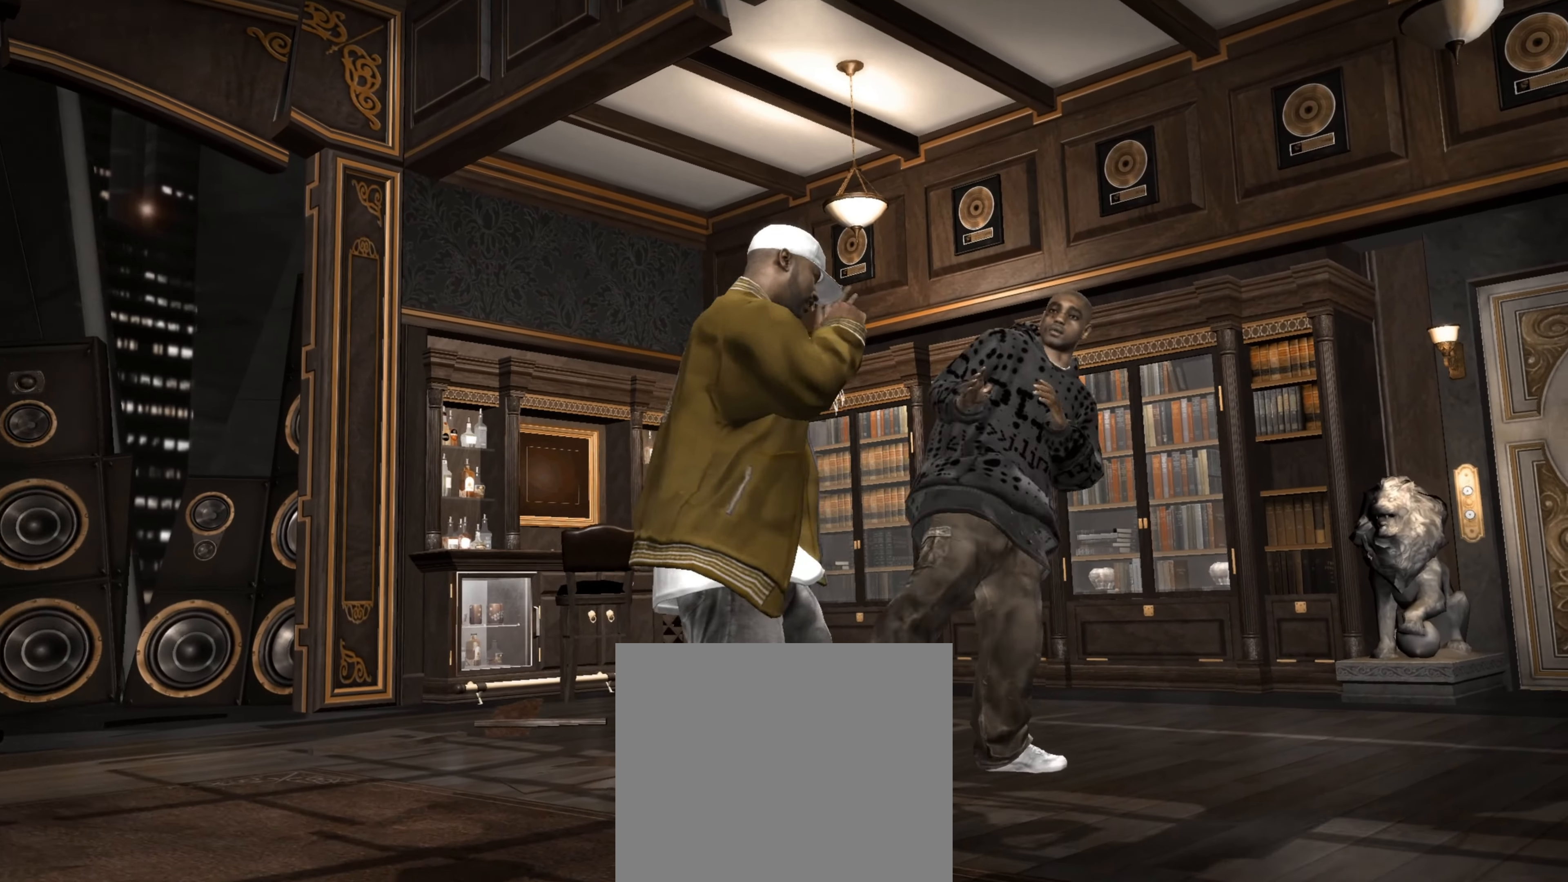
{"buttons": [], "left_stick": "center", "right_stick": "center", "events": [[50, "TRIANGLE", "down"], [133, "TRIANGLE", "up"], [150, "left_stick", "down-left"], [200, "TRIANGLE", "down"], [250, "left_stick", "center"], [267, "TRIANGLE", "up"], [333, "TRIANGLE", "down"], [367, "left_stick", "down"], [417, "TRIANGLE", "up"], [450, "left_stick", "center"]]}